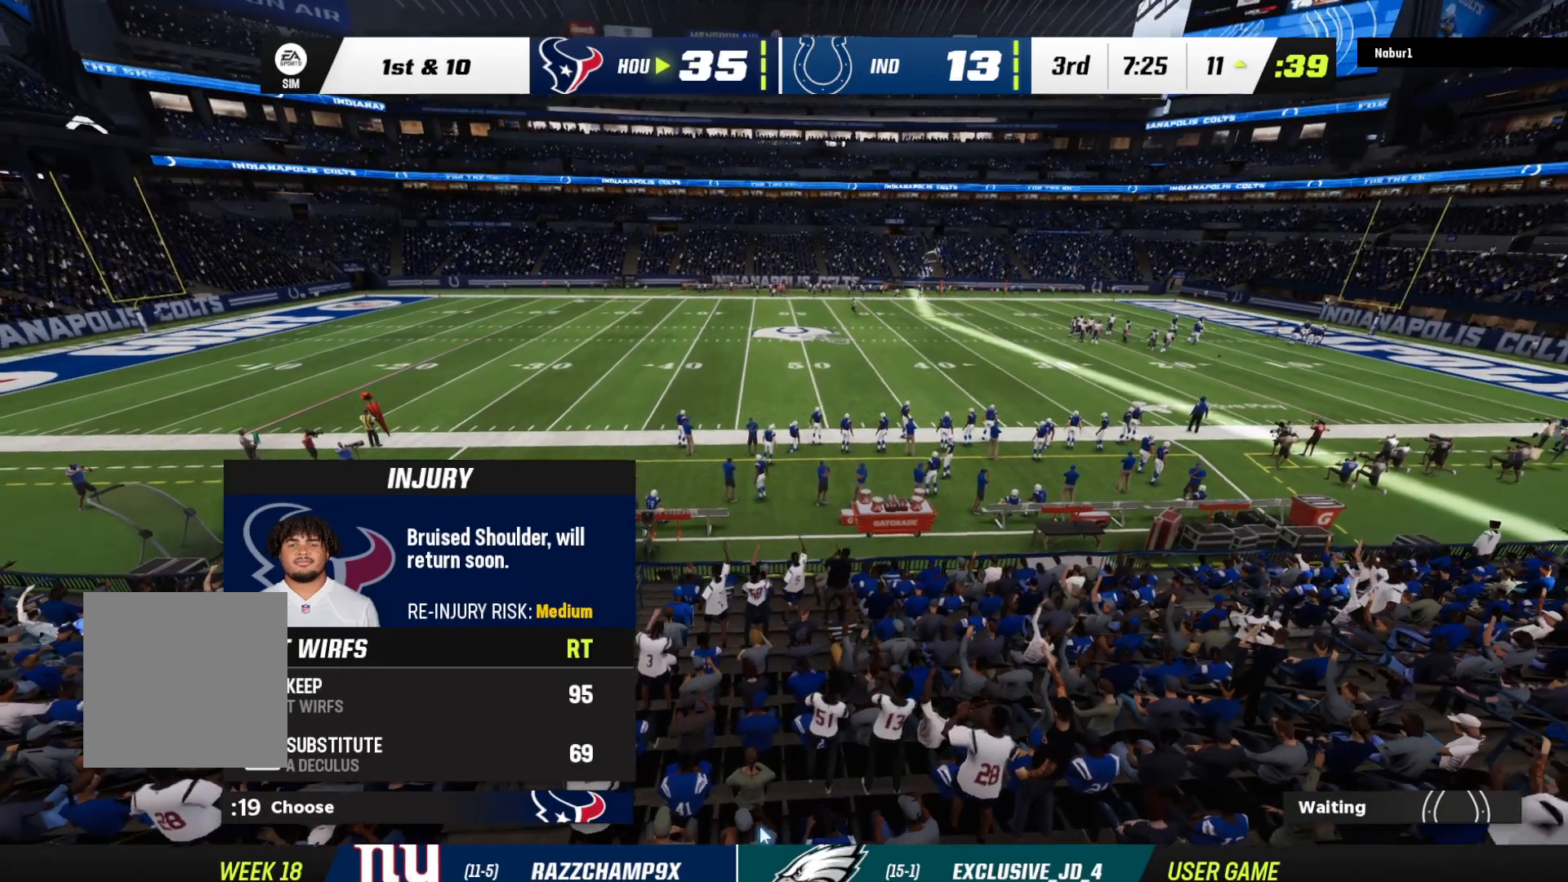
Gameplay with a controller (Xbox layout); each line is a JSON object with the inputs held at the frame after it. "events" lists button and stick changes between this image and that frame as [ms after this image, input, new state], when the widget could be followed in between.
{"buttons": ["X"], "left_stick": "center", "right_stick": "center", "events": [[500, "X", "down"]]}
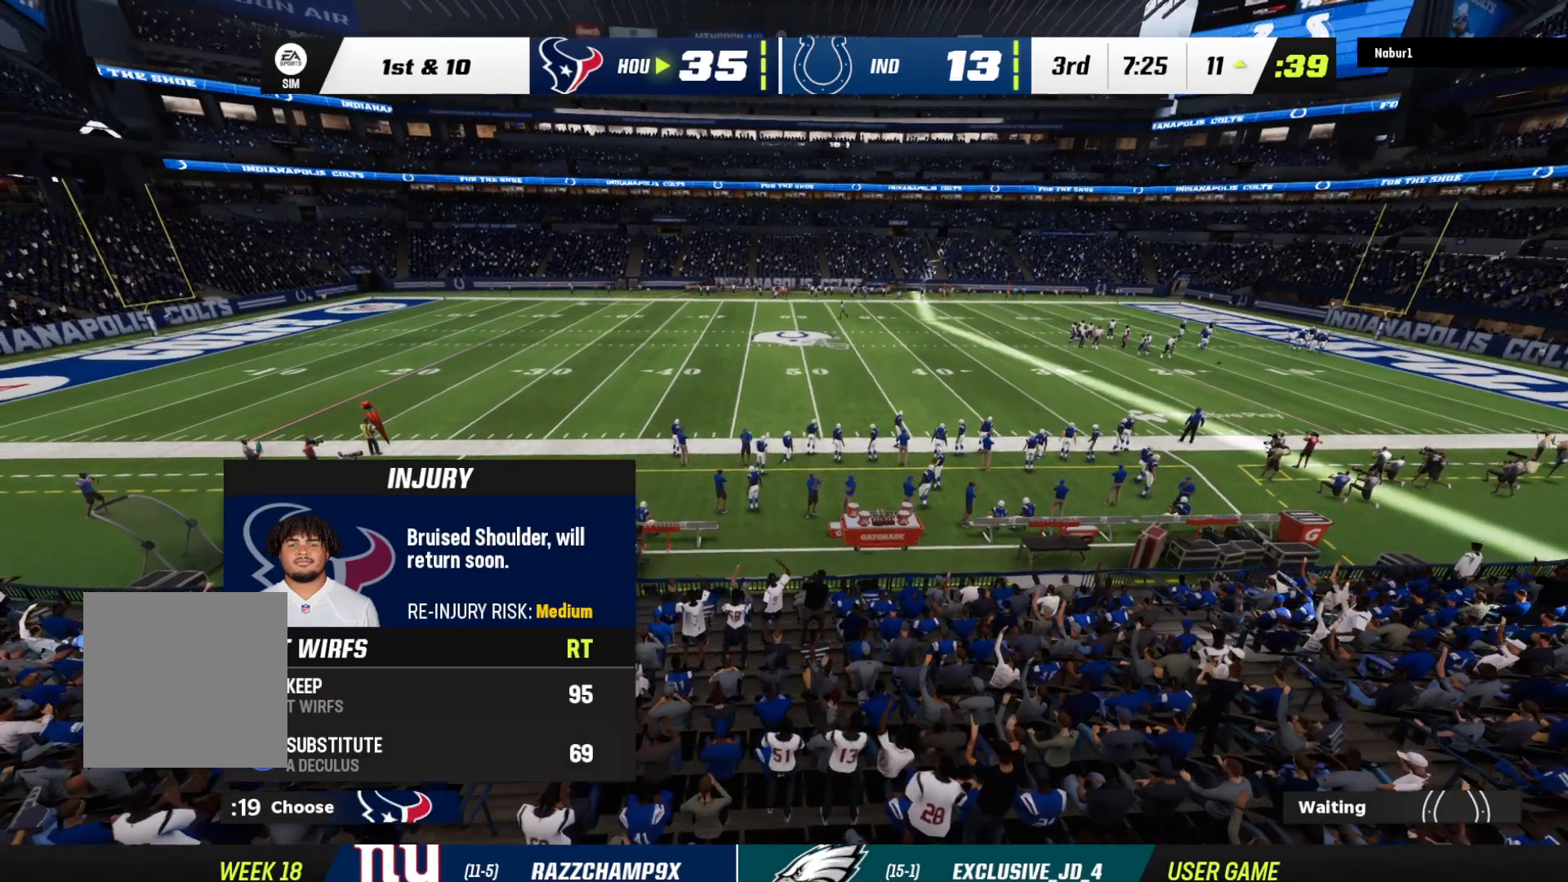
{"buttons": [], "left_stick": "center", "right_stick": "center", "events": [[133, "X", "up"]]}
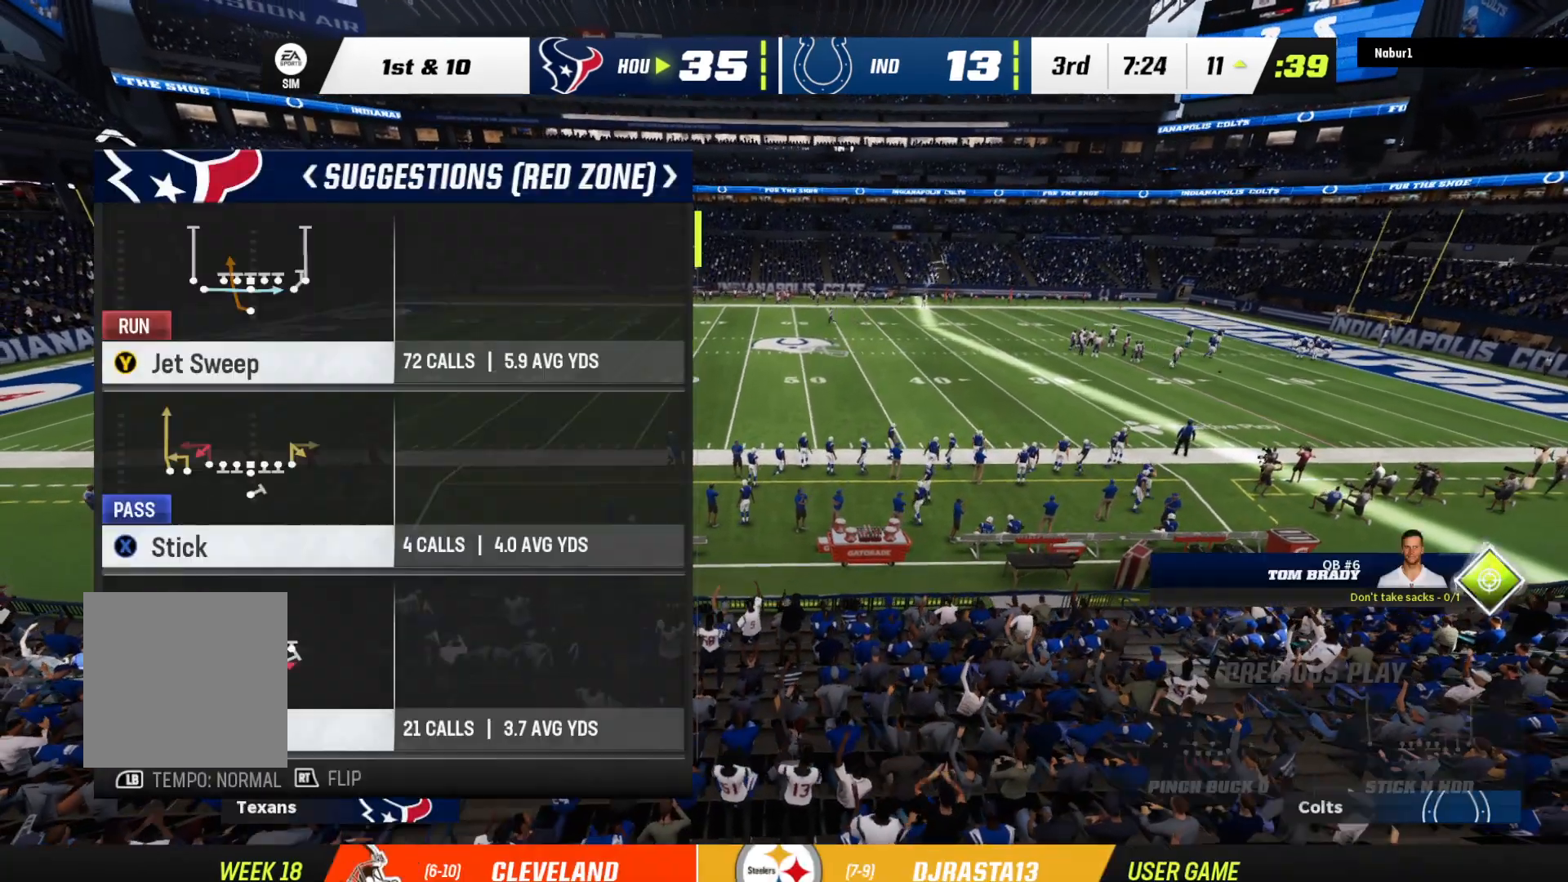
{"buttons": [], "left_stick": "center", "right_stick": "center", "events": []}
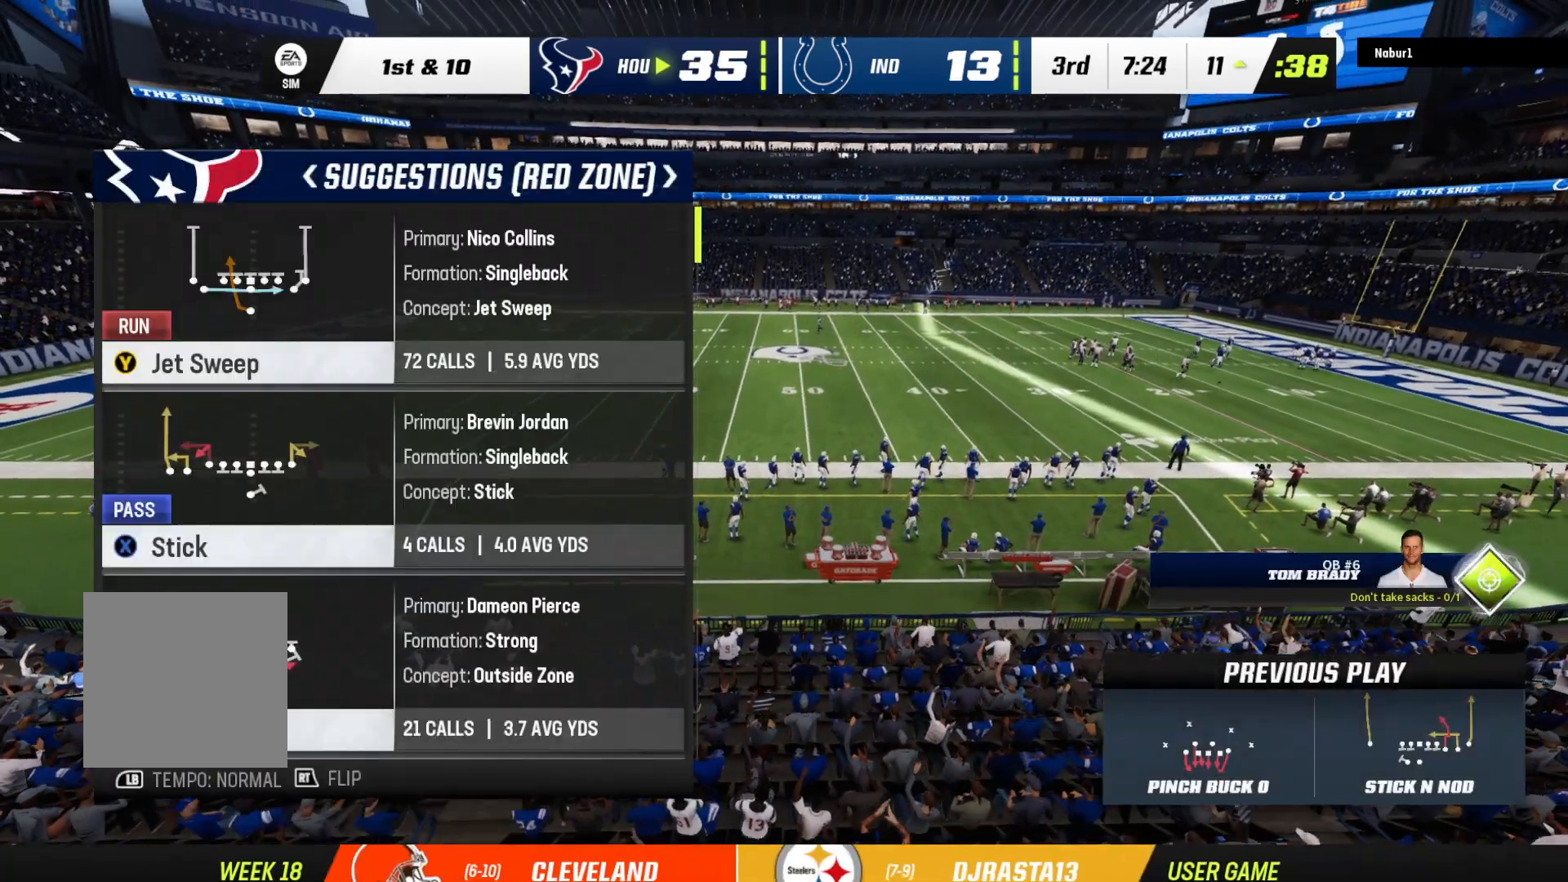
{"buttons": [], "left_stick": "center", "right_stick": "center", "events": [[267, "DPAD_DOWN", "down"], [433, "DPAD_DOWN", "up"]]}
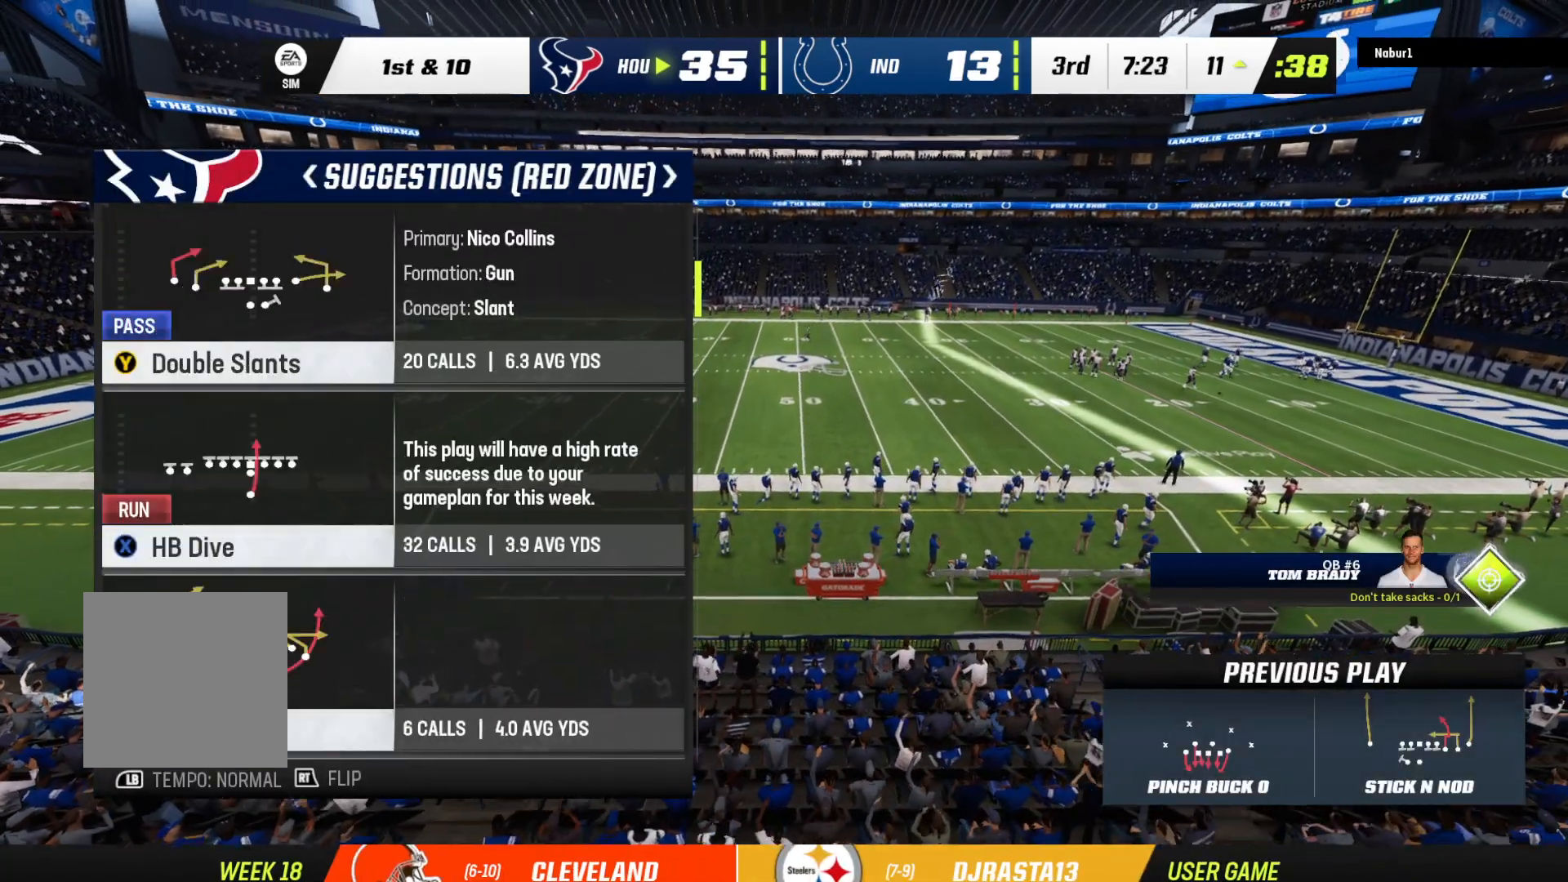
{"buttons": [], "left_stick": "center", "right_stick": "center", "events": [[300, "DPAD_UP", "down"], [433, "DPAD_UP", "up"]]}
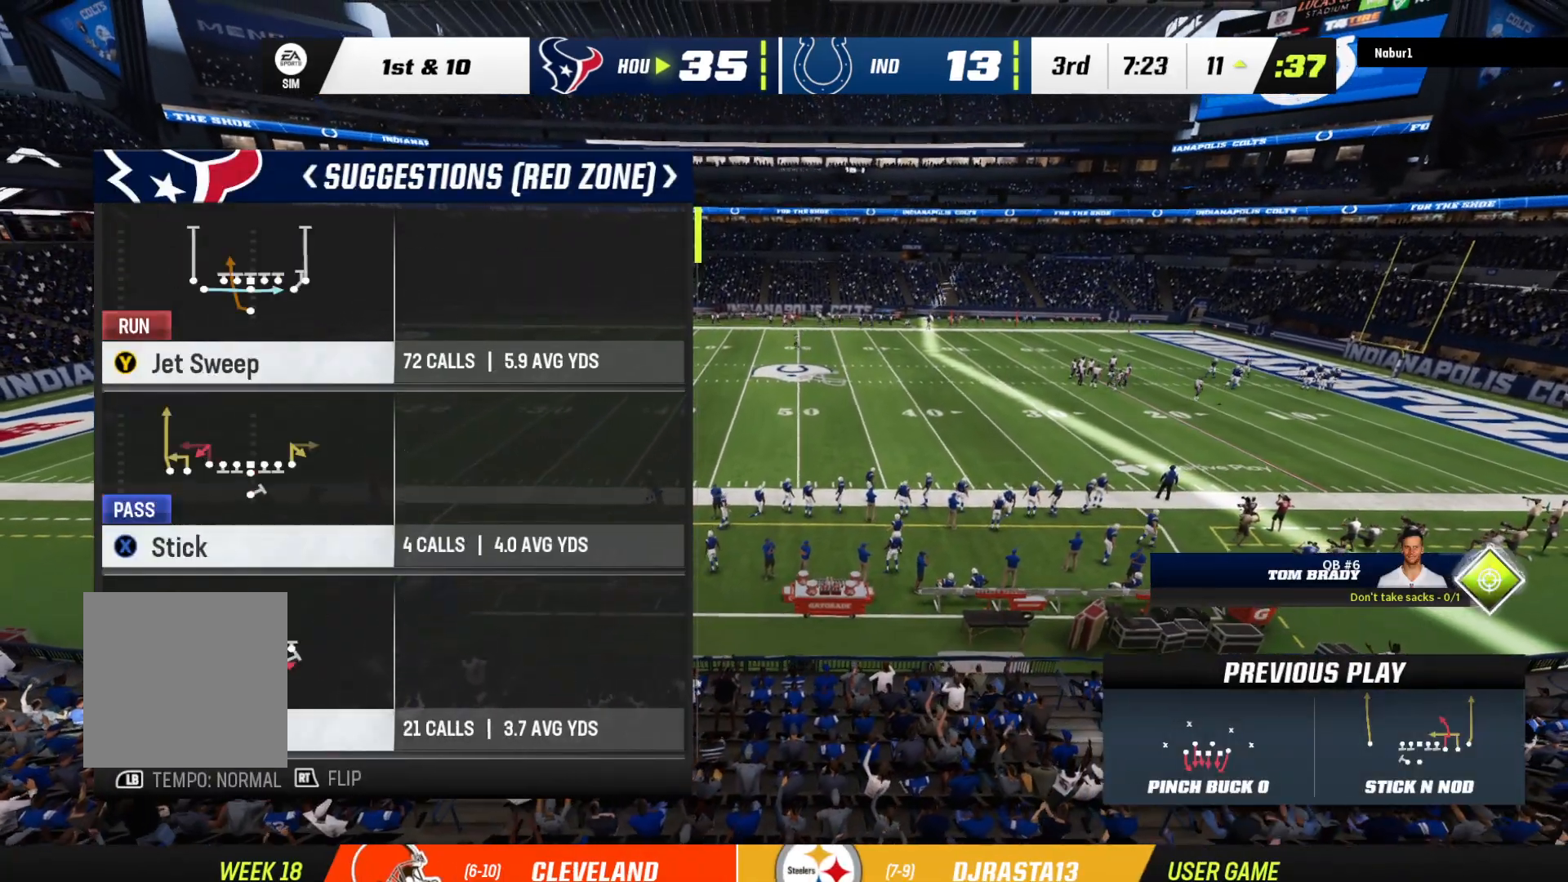
{"buttons": [], "left_stick": "center", "right_stick": "center", "events": [[300, "Y", "down"], [433, "Y", "up"]]}
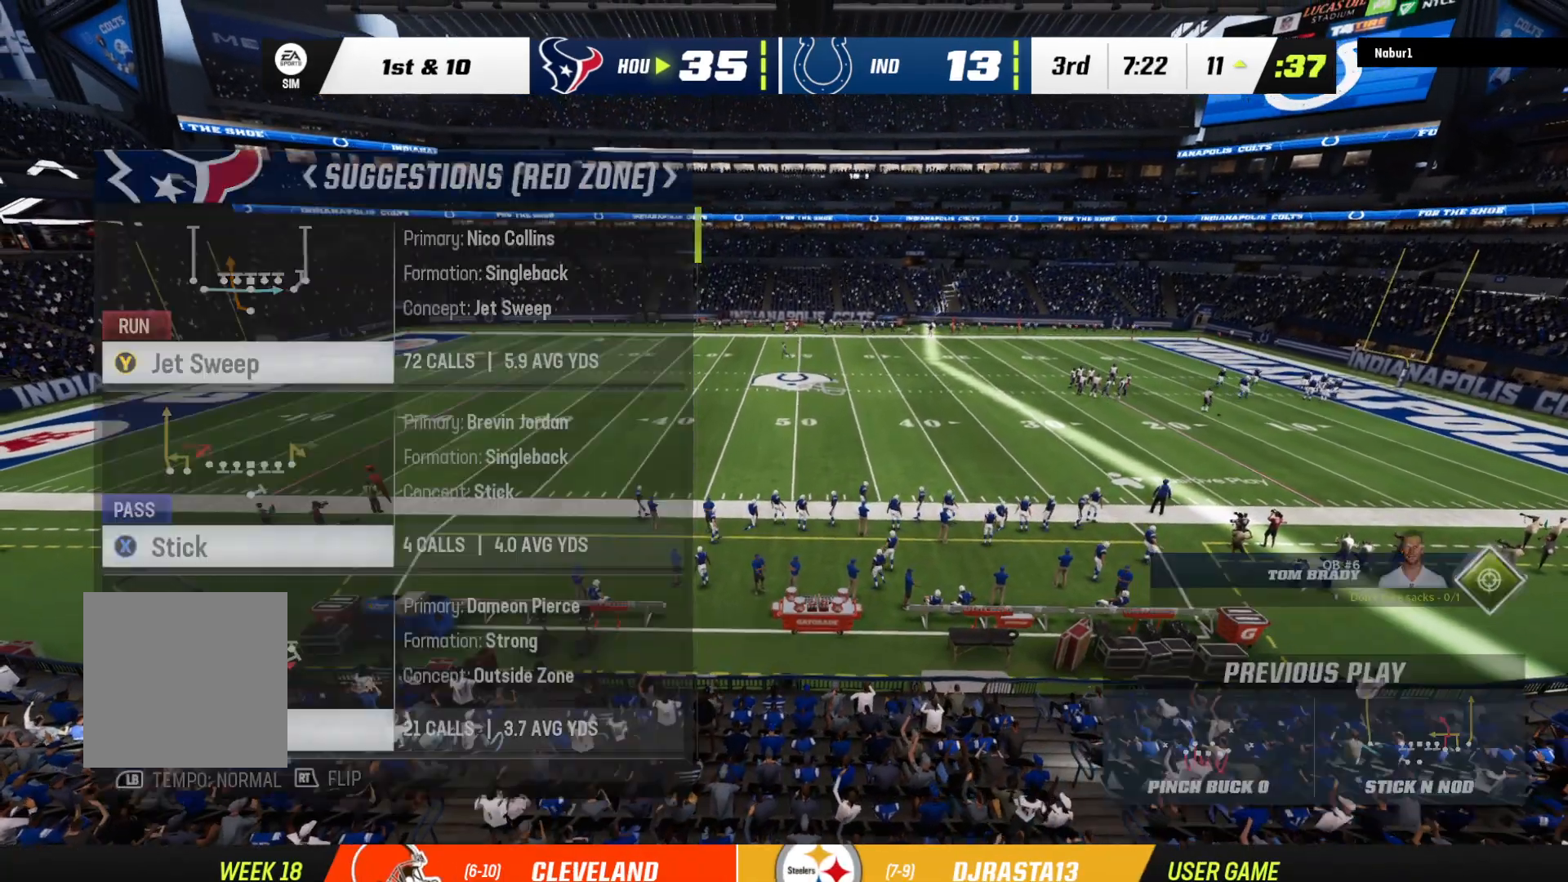
{"buttons": [], "left_stick": "center", "right_stick": "center", "events": []}
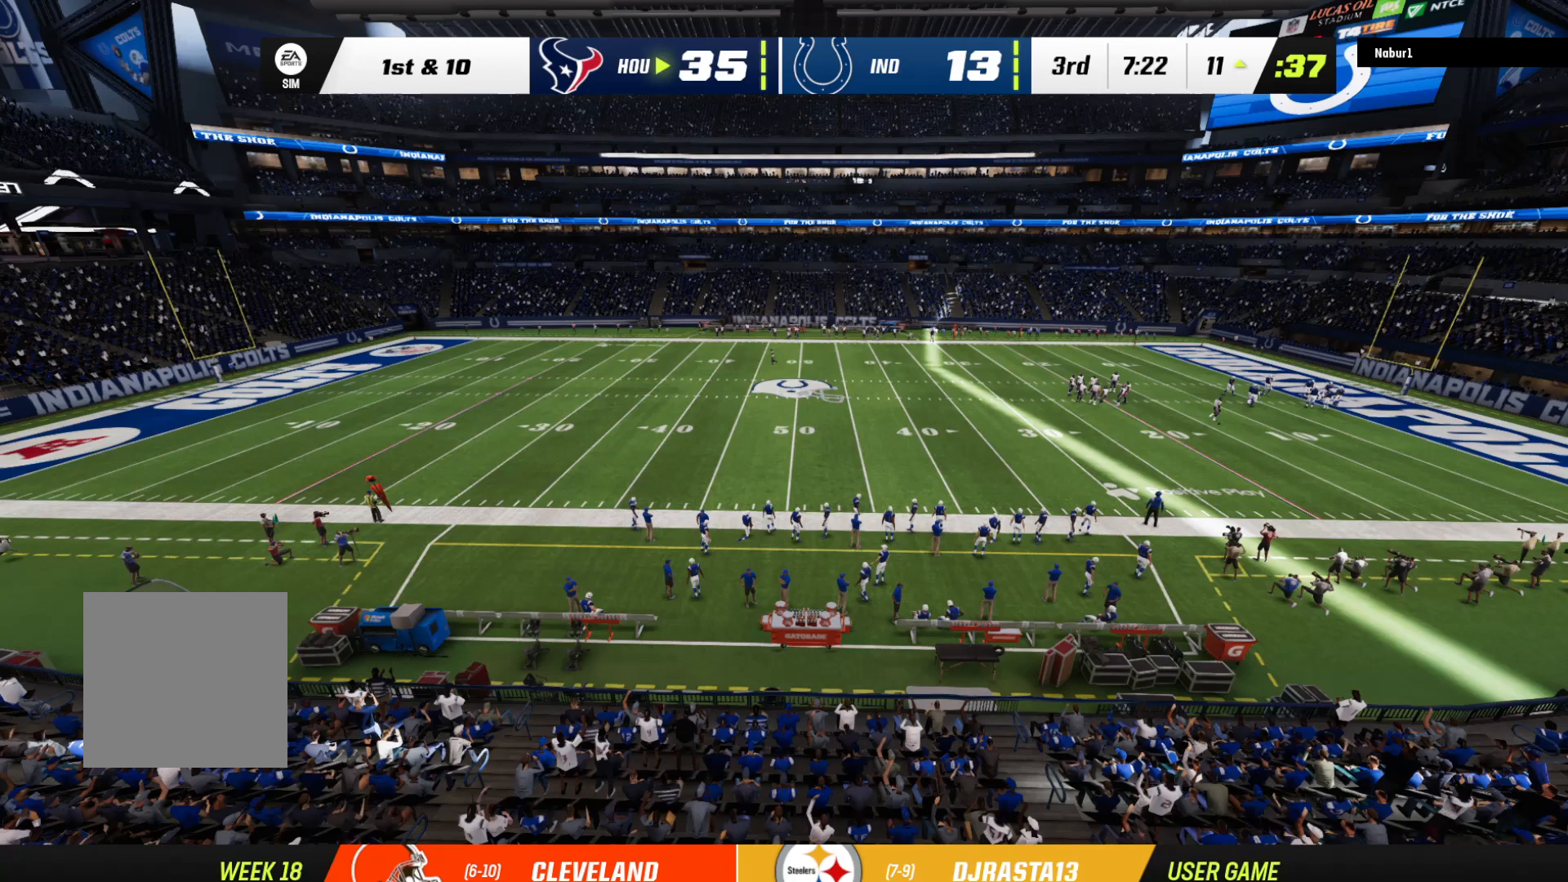
{"buttons": [], "left_stick": "center", "right_stick": "center", "events": [[367, "A", "down"], [467, "A", "up"]]}
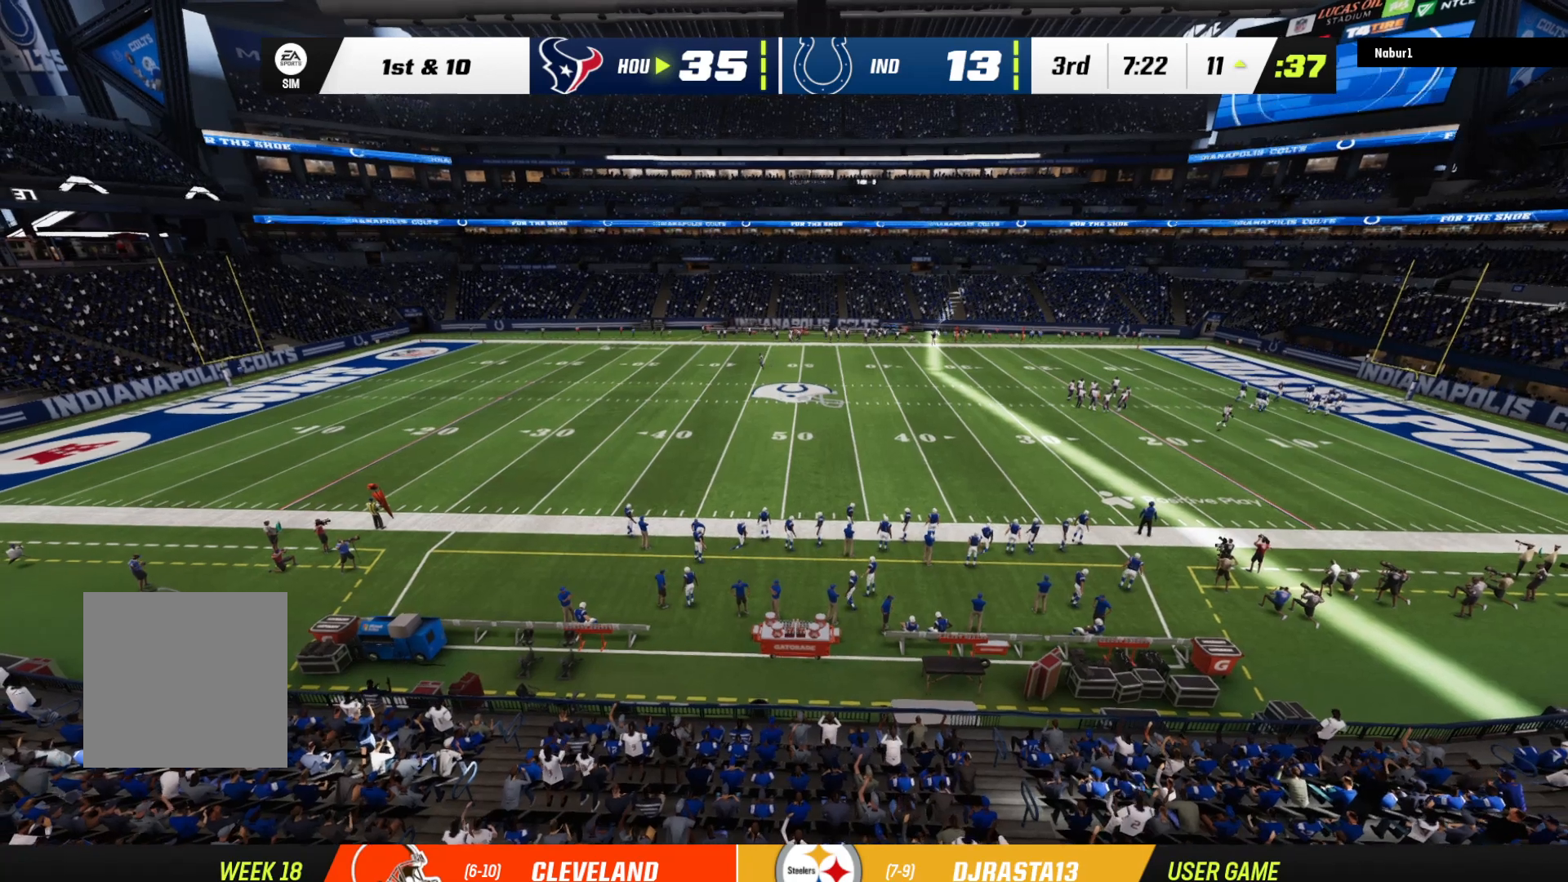
{"buttons": [], "left_stick": "center", "right_stick": "center", "events": [[33, "A", "down"], [167, "A", "up"], [233, "A", "down"], [333, "A", "up"], [367, "A", "down"], [500, "A", "up"]]}
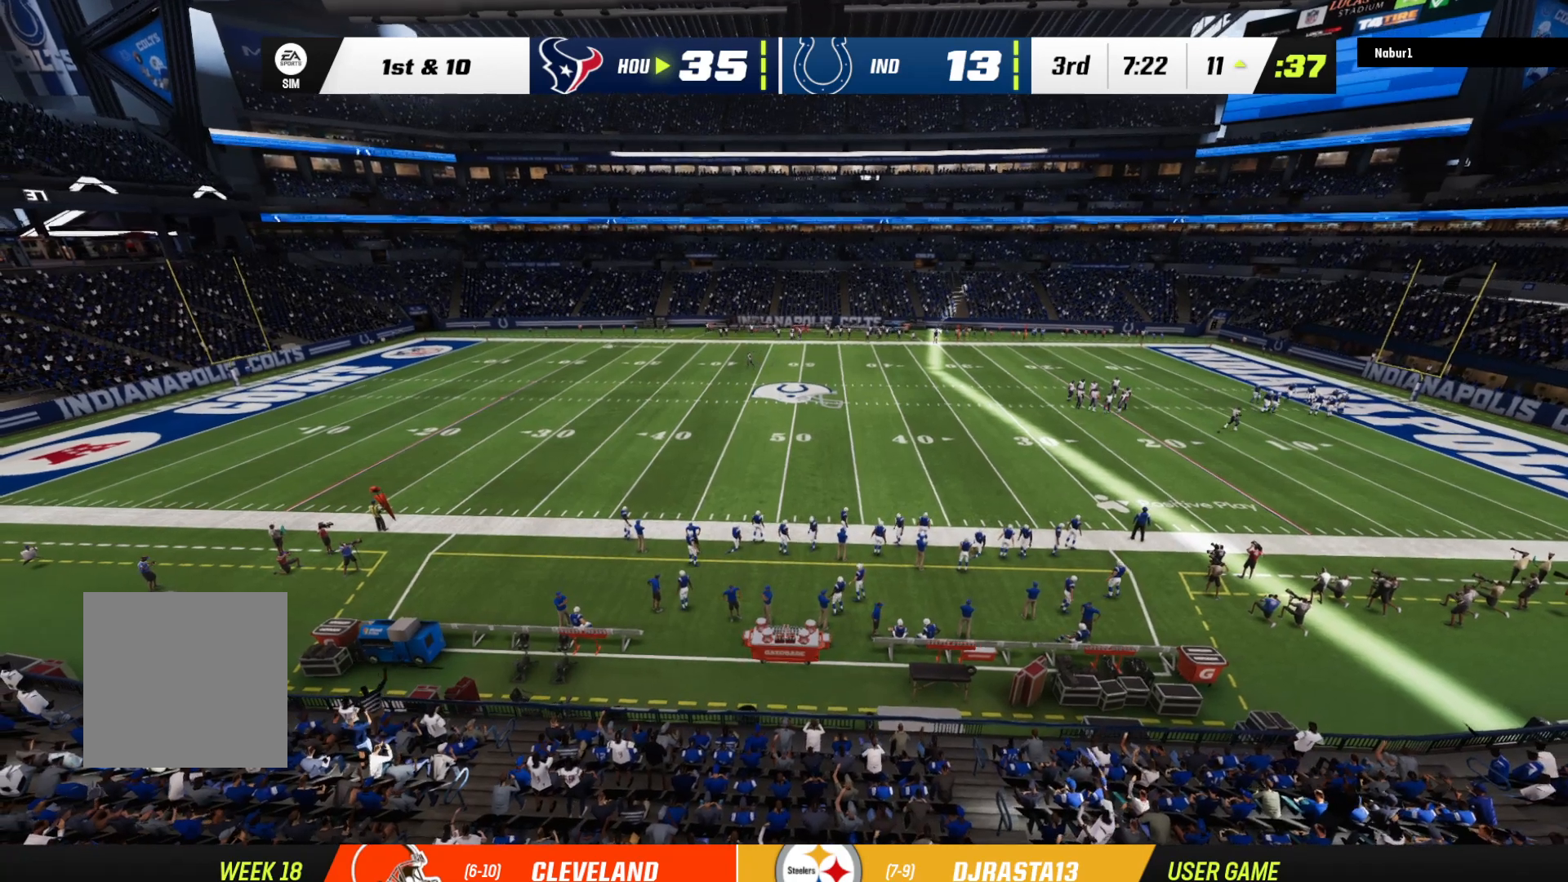
{"buttons": ["A"], "left_stick": "center", "right_stick": "center", "events": [[33, "A", "down"], [133, "A", "up"], [200, "A", "down"], [300, "A", "up"], [333, "A", "down"]]}
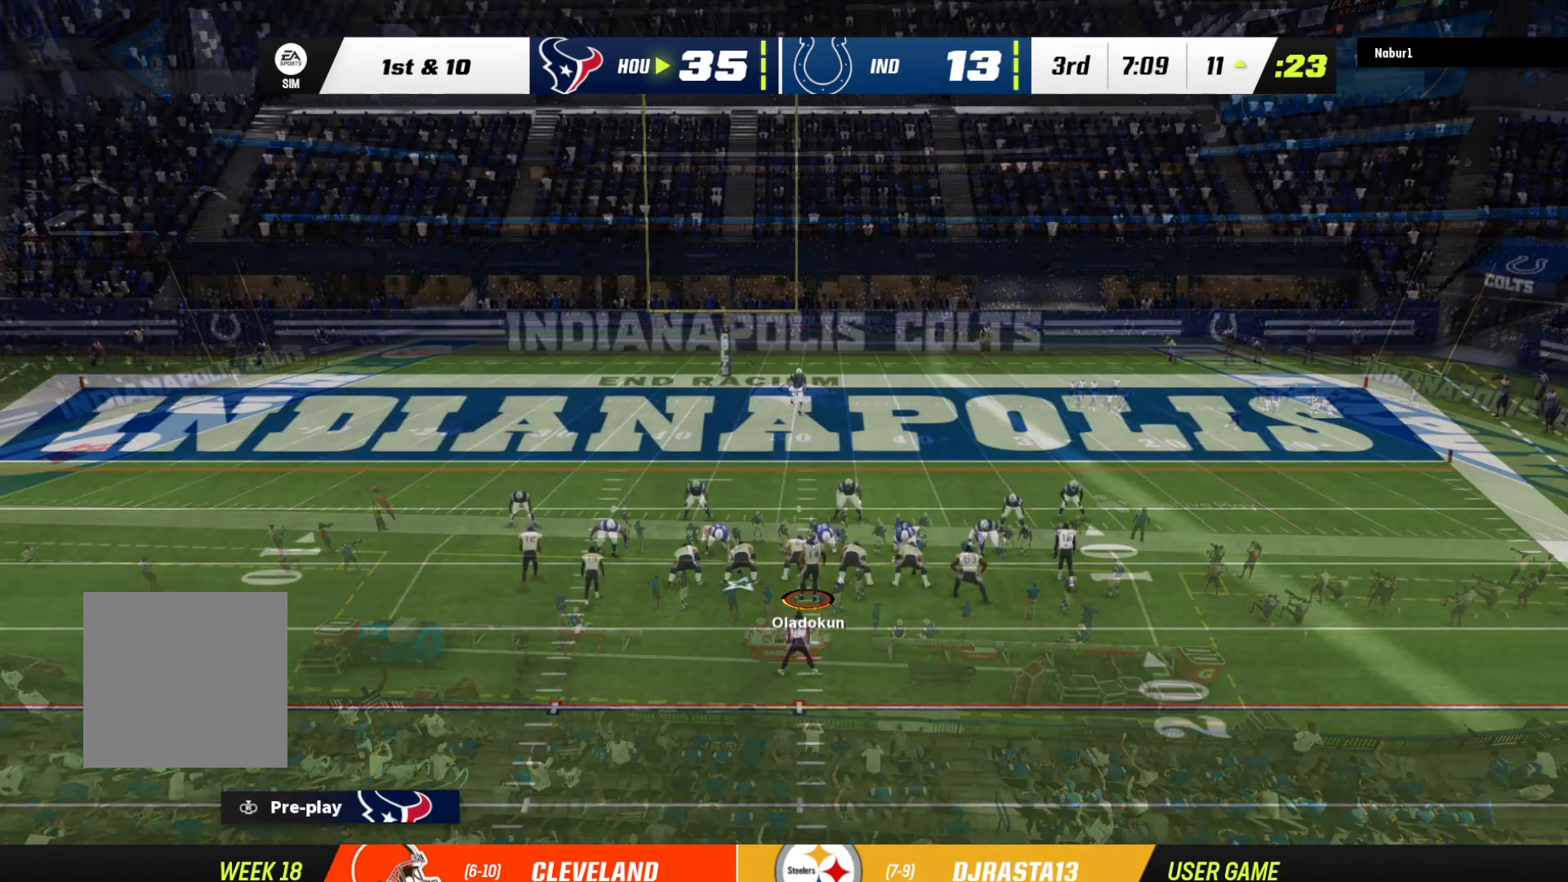
{"buttons": ["A"], "left_stick": "center", "right_stick": "center", "events": [[100, "A", "up"], [133, "A", "down"], [200, "A", "up"], [300, "A", "down"], [367, "A", "up"], [433, "A", "down"]]}
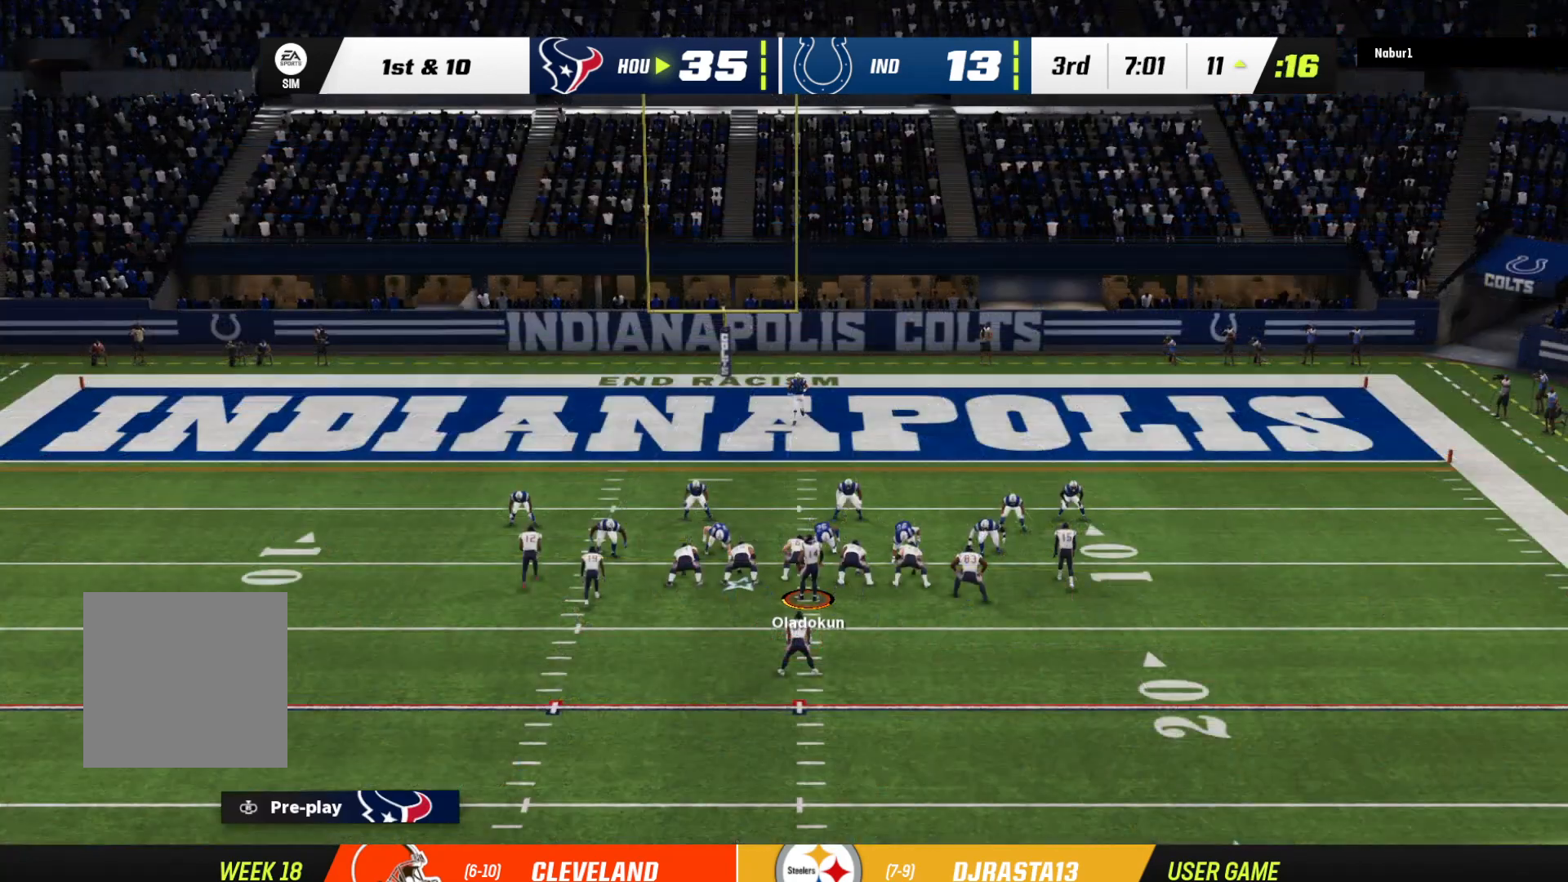
{"buttons": [], "left_stick": "center", "right_stick": "center", "events": [[133, "A", "up"], [233, "A", "down"], [367, "A", "up"], [400, "A", "down"], [500, "A", "up"]]}
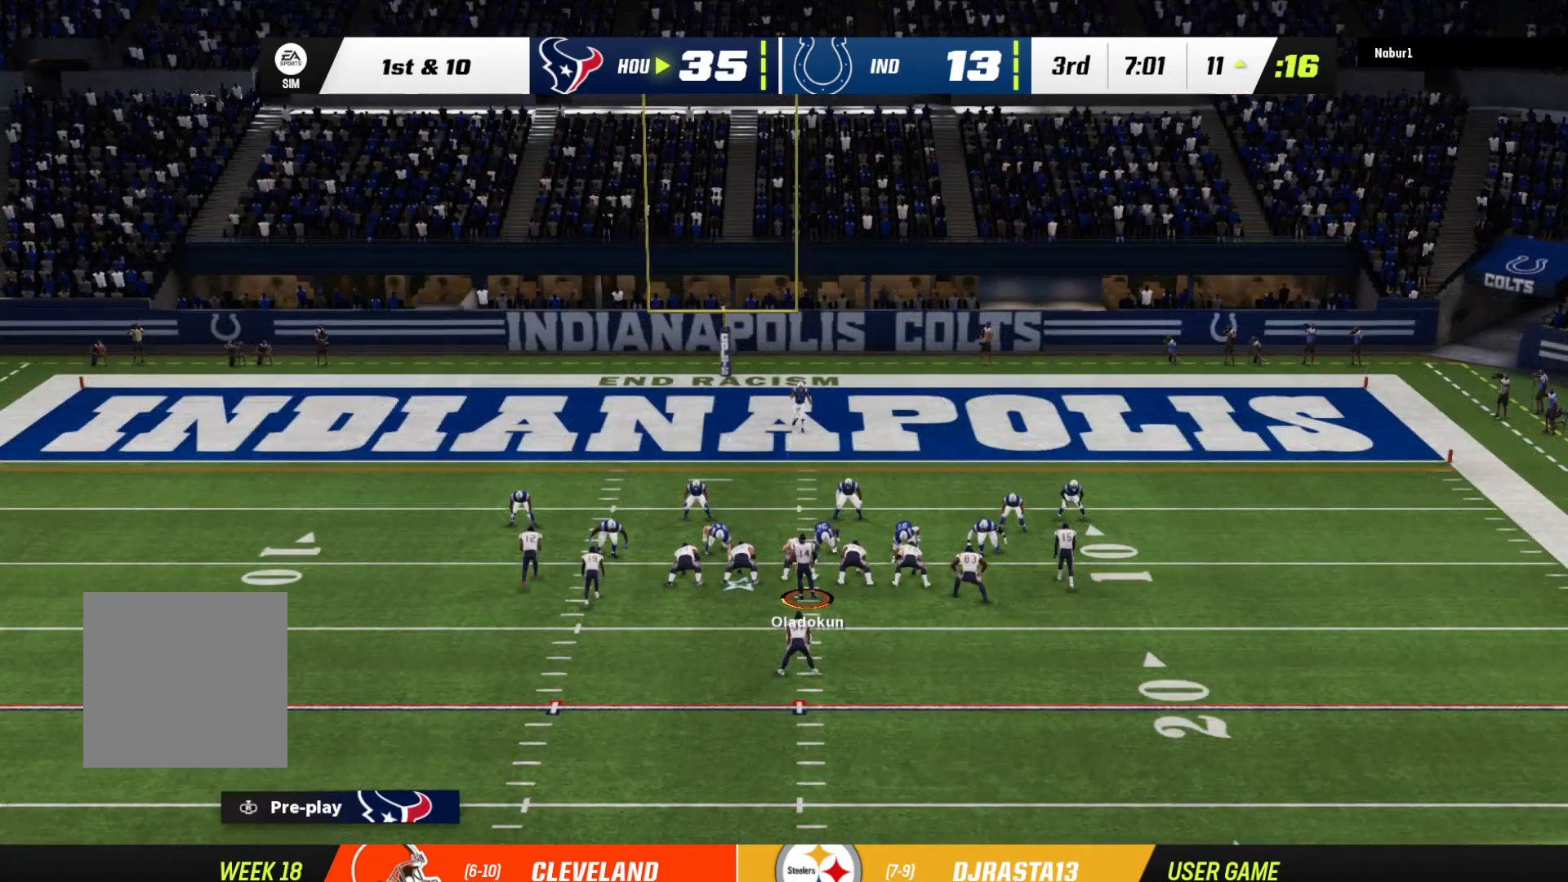
{"buttons": ["A"], "left_stick": "center", "right_stick": "center", "events": [[100, "A", "down"], [133, "A", "up"], [267, "A", "down"], [367, "A", "up"], [433, "A", "down"]]}
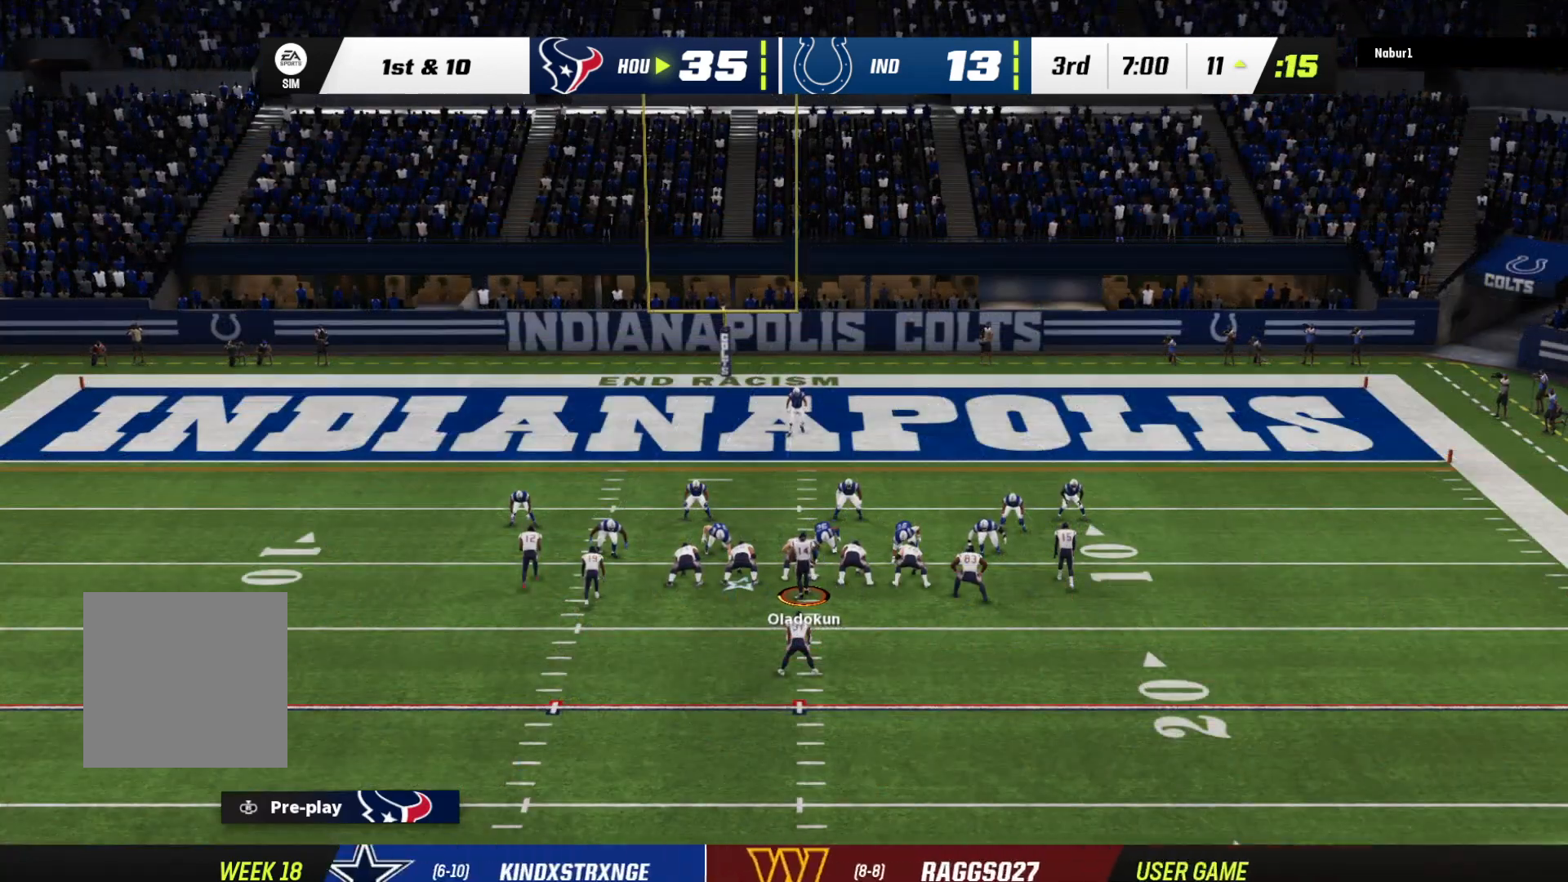
{"buttons": ["R2"], "left_stick": "center", "right_stick": "center", "events": [[33, "A", "up"], [100, "A", "down"], [233, "A", "up"], [300, "left_stick", "down"], [400, "R2", "down"], [400, "left_stick", "center"]]}
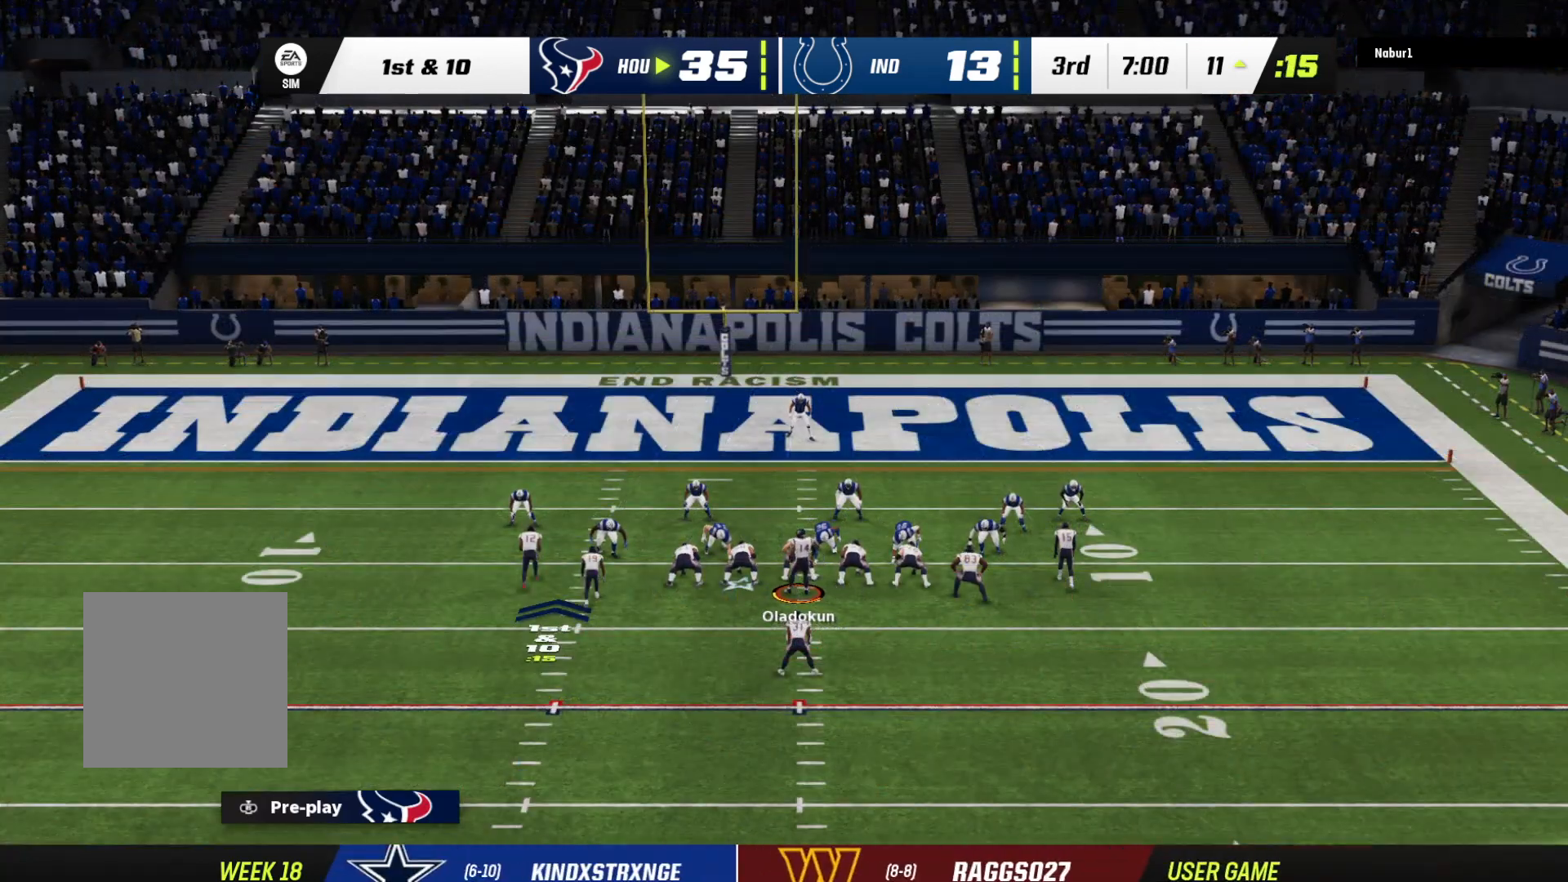
{"buttons": ["R2"], "left_stick": "up", "right_stick": "center", "events": [[33, "left_stick", "down"], [100, "left_stick", "center"], [200, "left_stick", "down"], [267, "left_stick", "center"], [367, "left_stick", "up"]]}
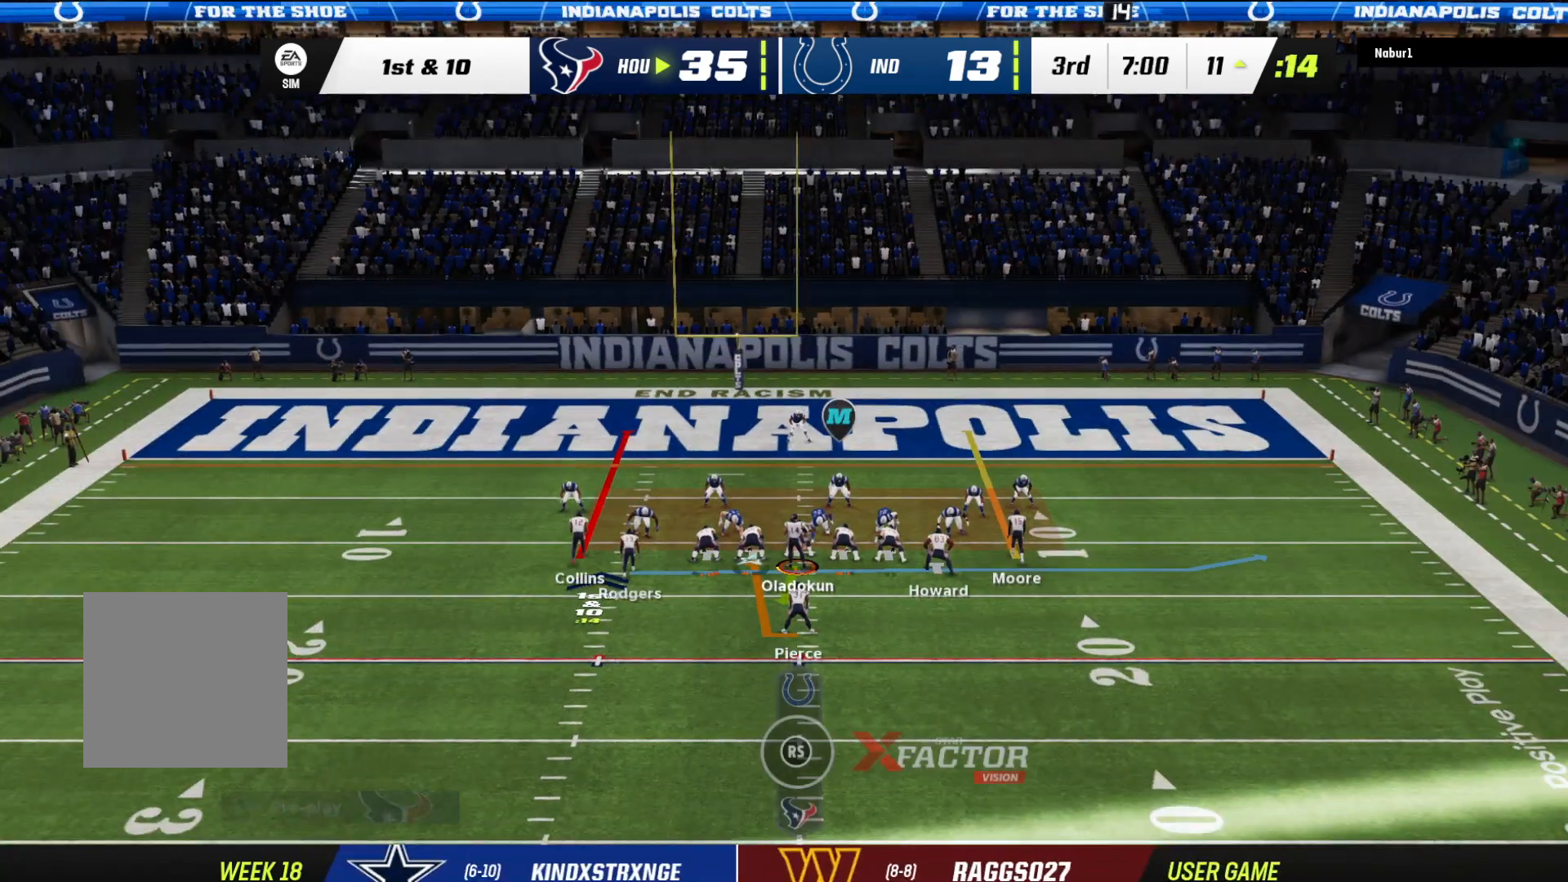
{"buttons": ["R2"], "left_stick": "up", "right_stick": "center", "events": []}
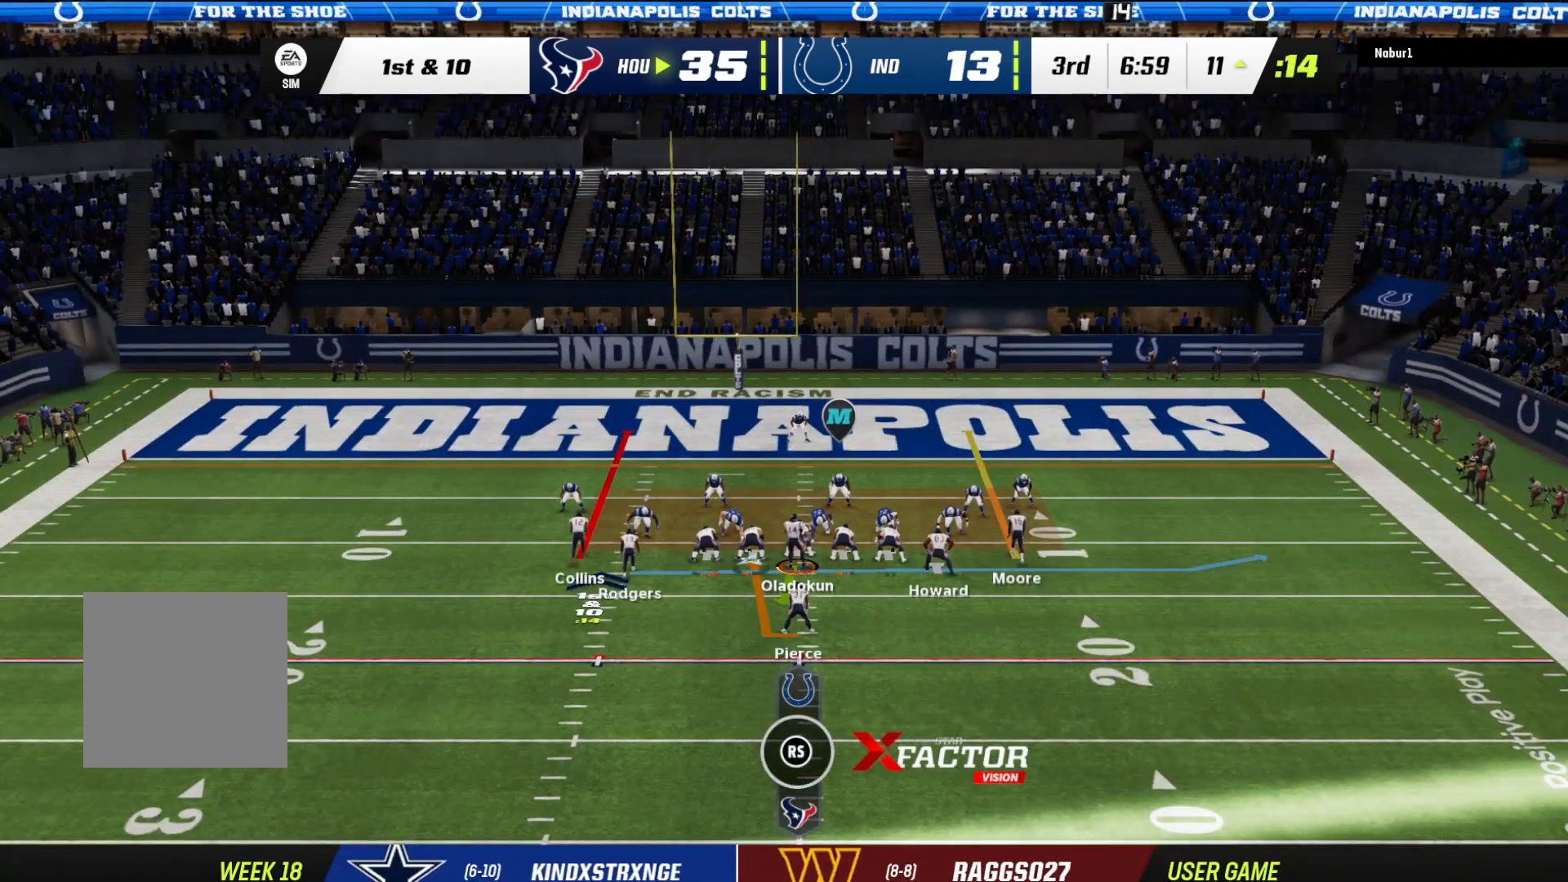
{"buttons": ["R2"], "left_stick": "up", "right_stick": "center", "events": []}
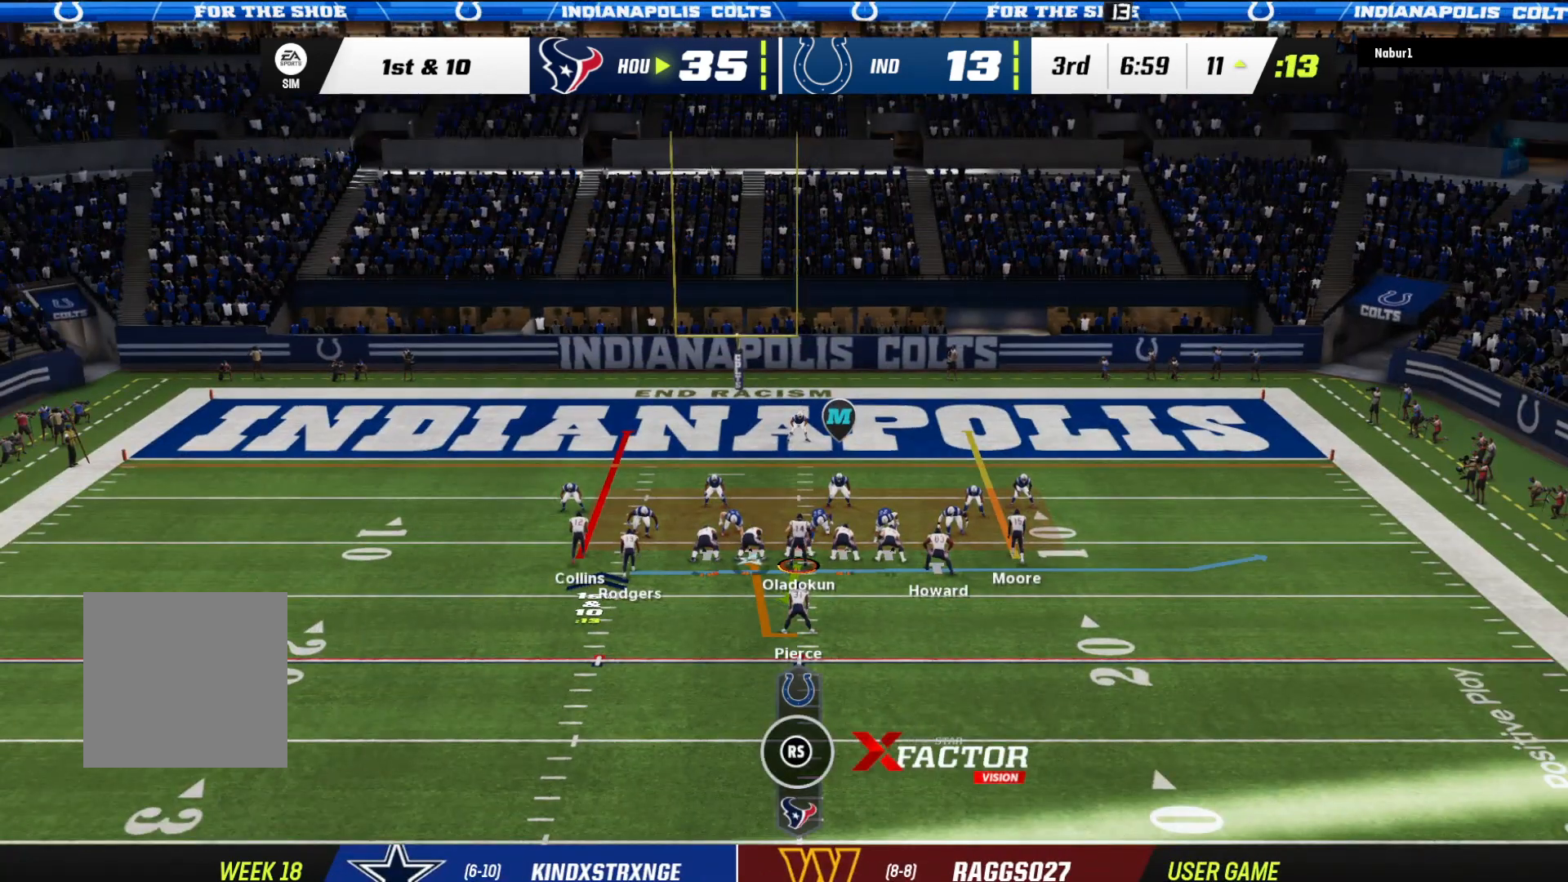
{"buttons": ["R2"], "left_stick": "up", "right_stick": "center", "events": []}
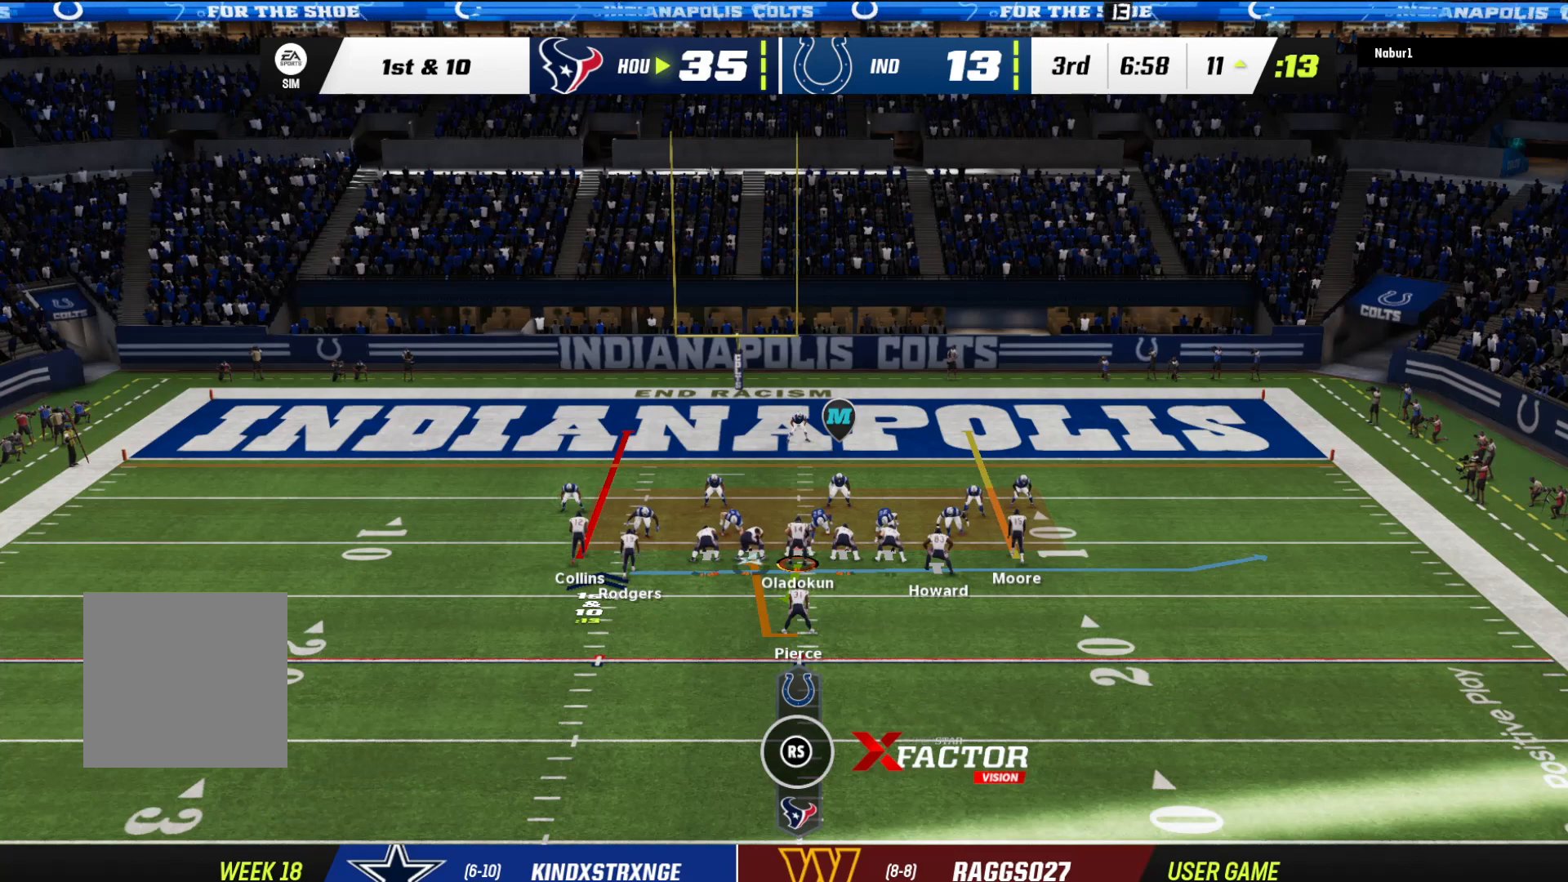
{"buttons": [], "left_stick": "up", "right_stick": "center", "events": [[367, "R2", "up"]]}
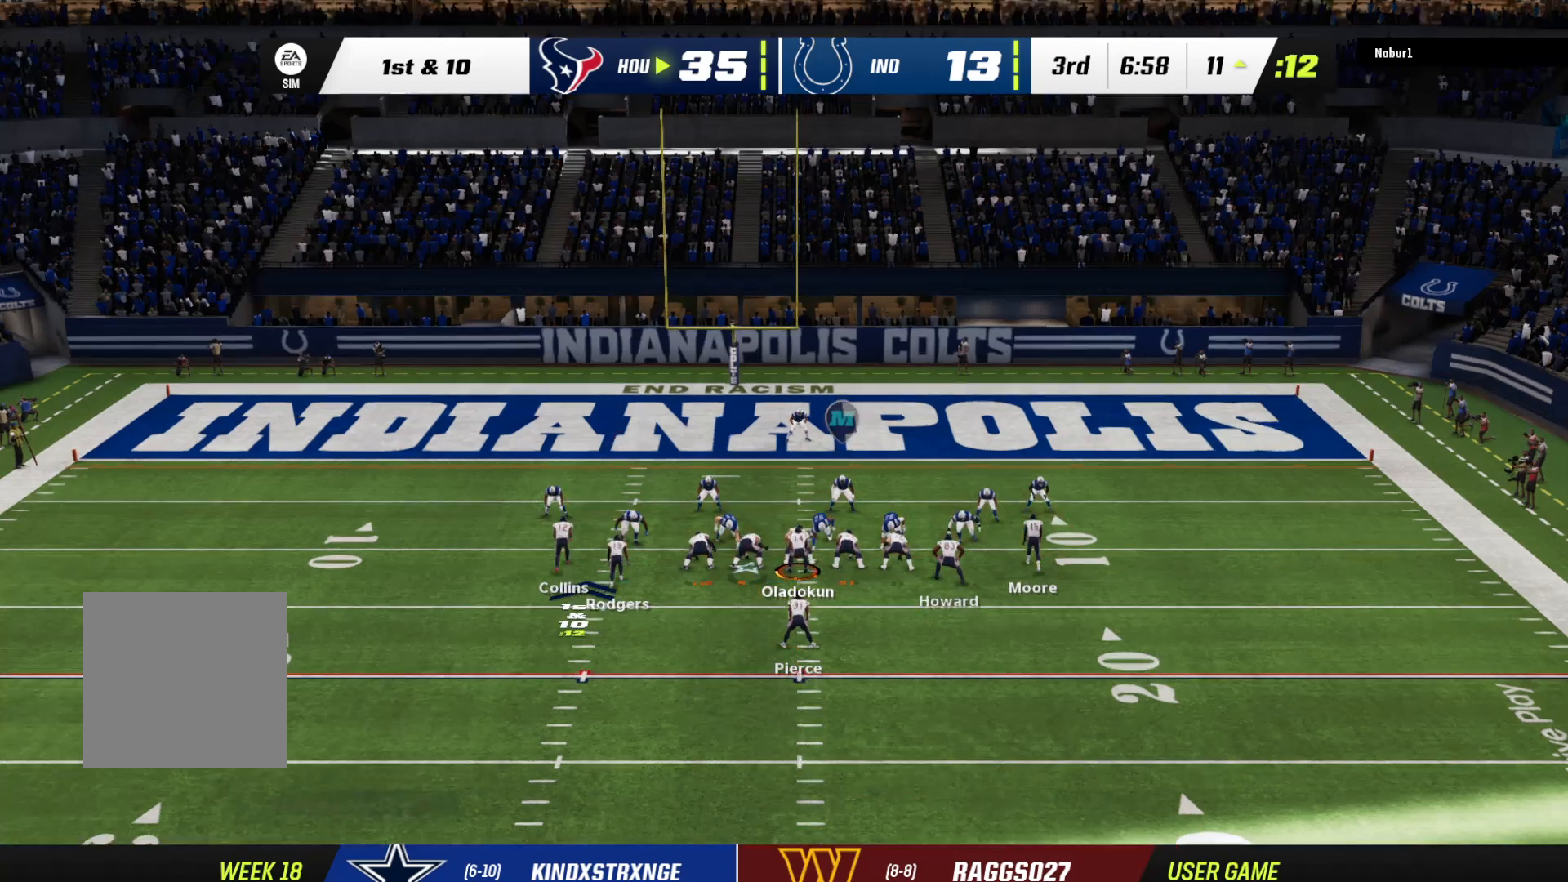
{"buttons": [], "left_stick": "up", "right_stick": "center", "events": [[33, "A", "down"], [167, "A", "up"], [200, "A", "down"], [333, "A", "up"], [400, "A", "down"], [500, "A", "up"]]}
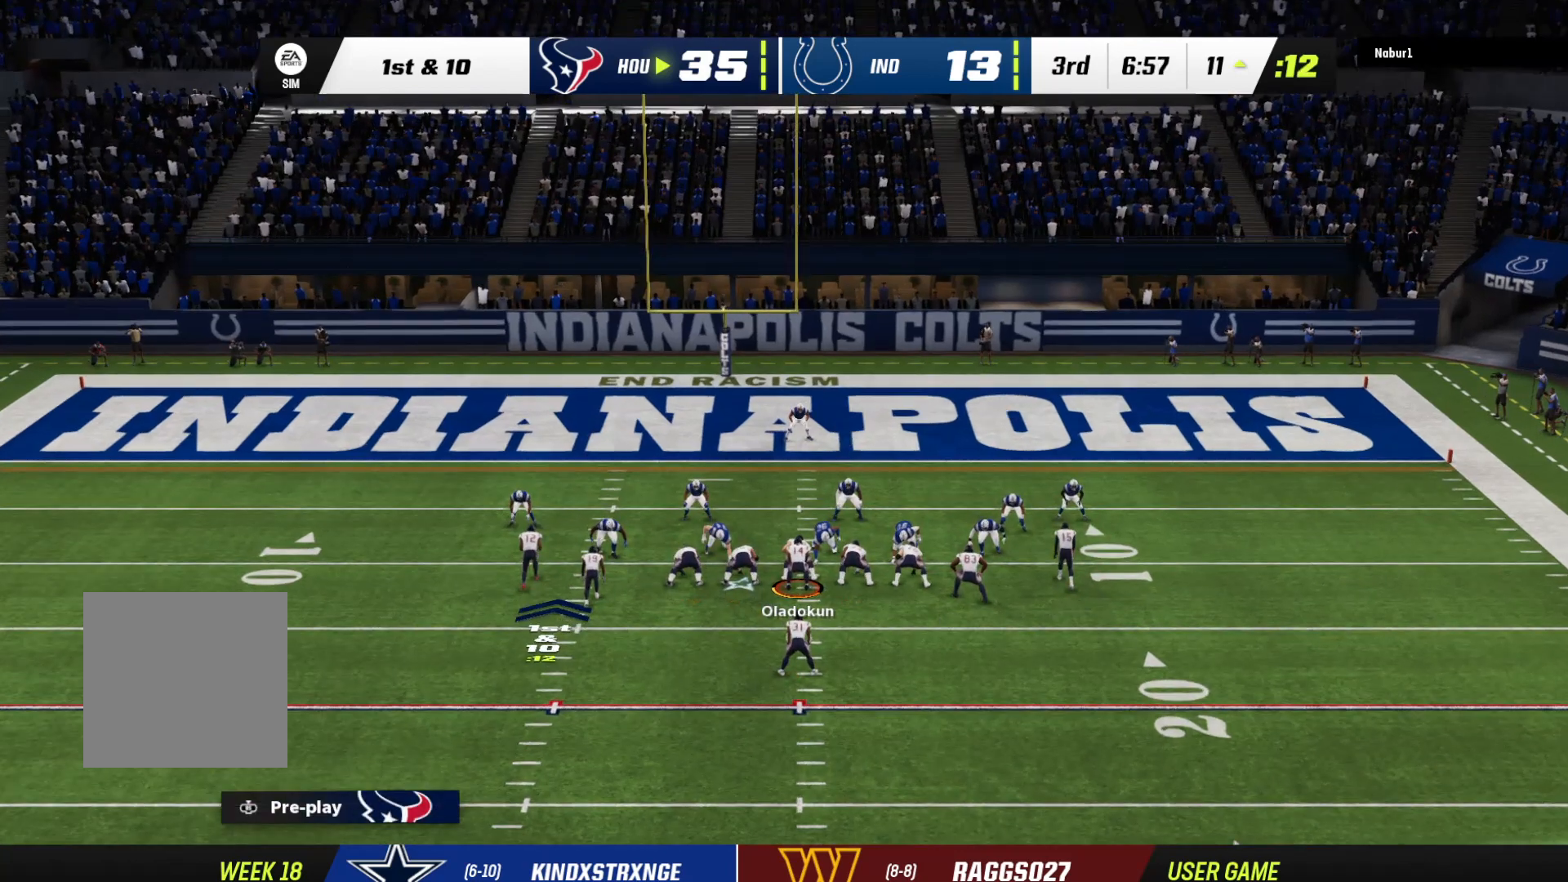
{"buttons": ["A"], "left_stick": "up-right", "right_stick": "center", "events": [[67, "A", "down"], [100, "left_stick", "up-right"], [167, "A", "up"], [200, "A", "down"], [367, "A", "up"], [433, "A", "down"]]}
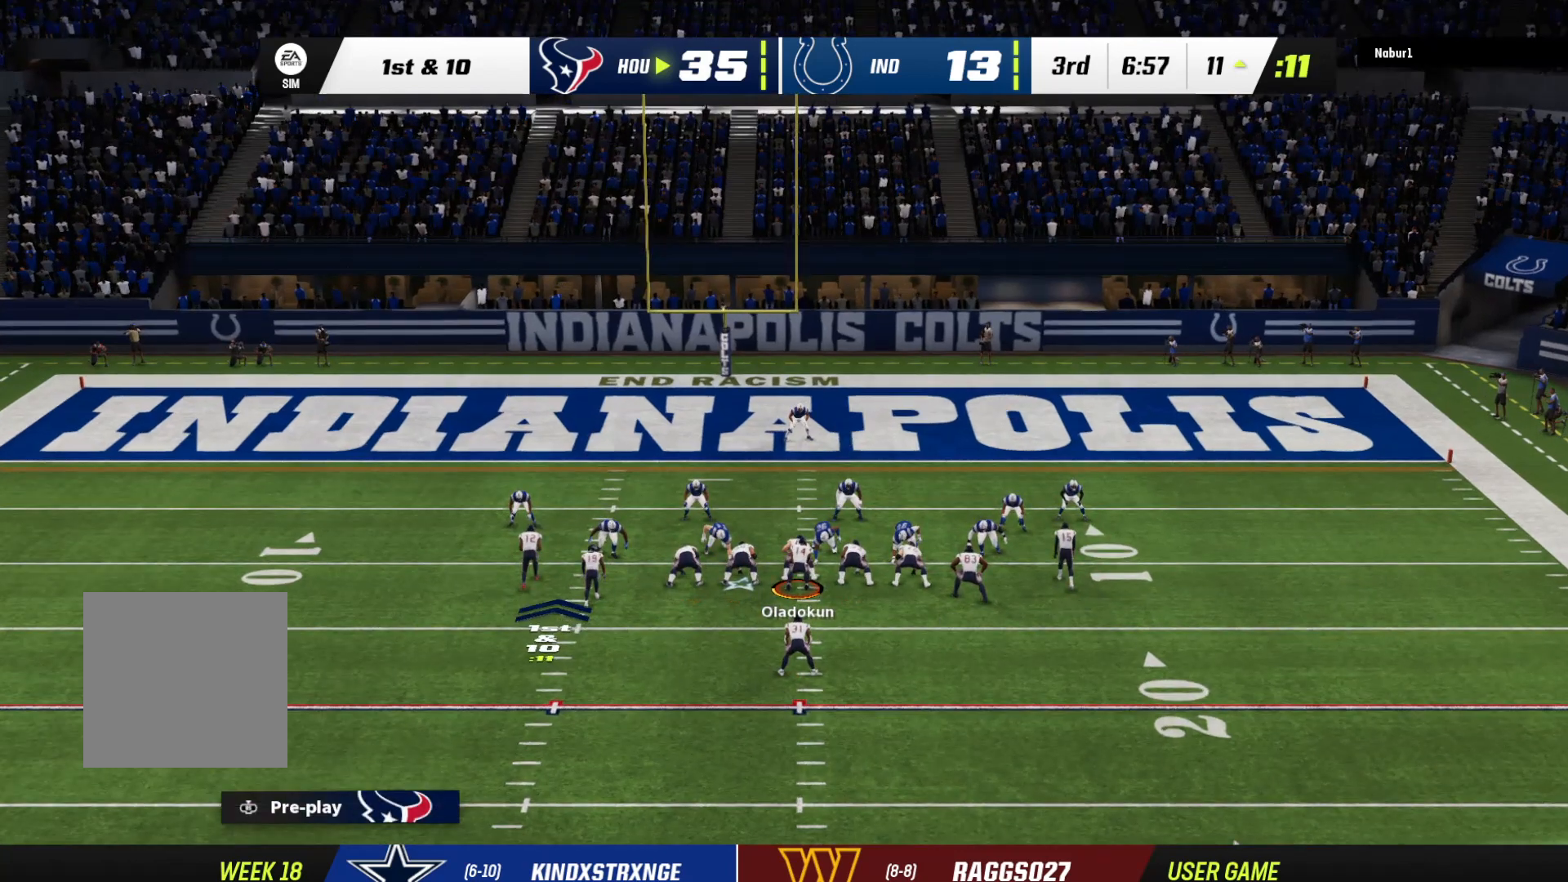
{"buttons": [], "left_stick": "right", "right_stick": "center", "events": [[67, "A", "up"], [233, "left_stick", "center"], [467, "left_stick", "right"]]}
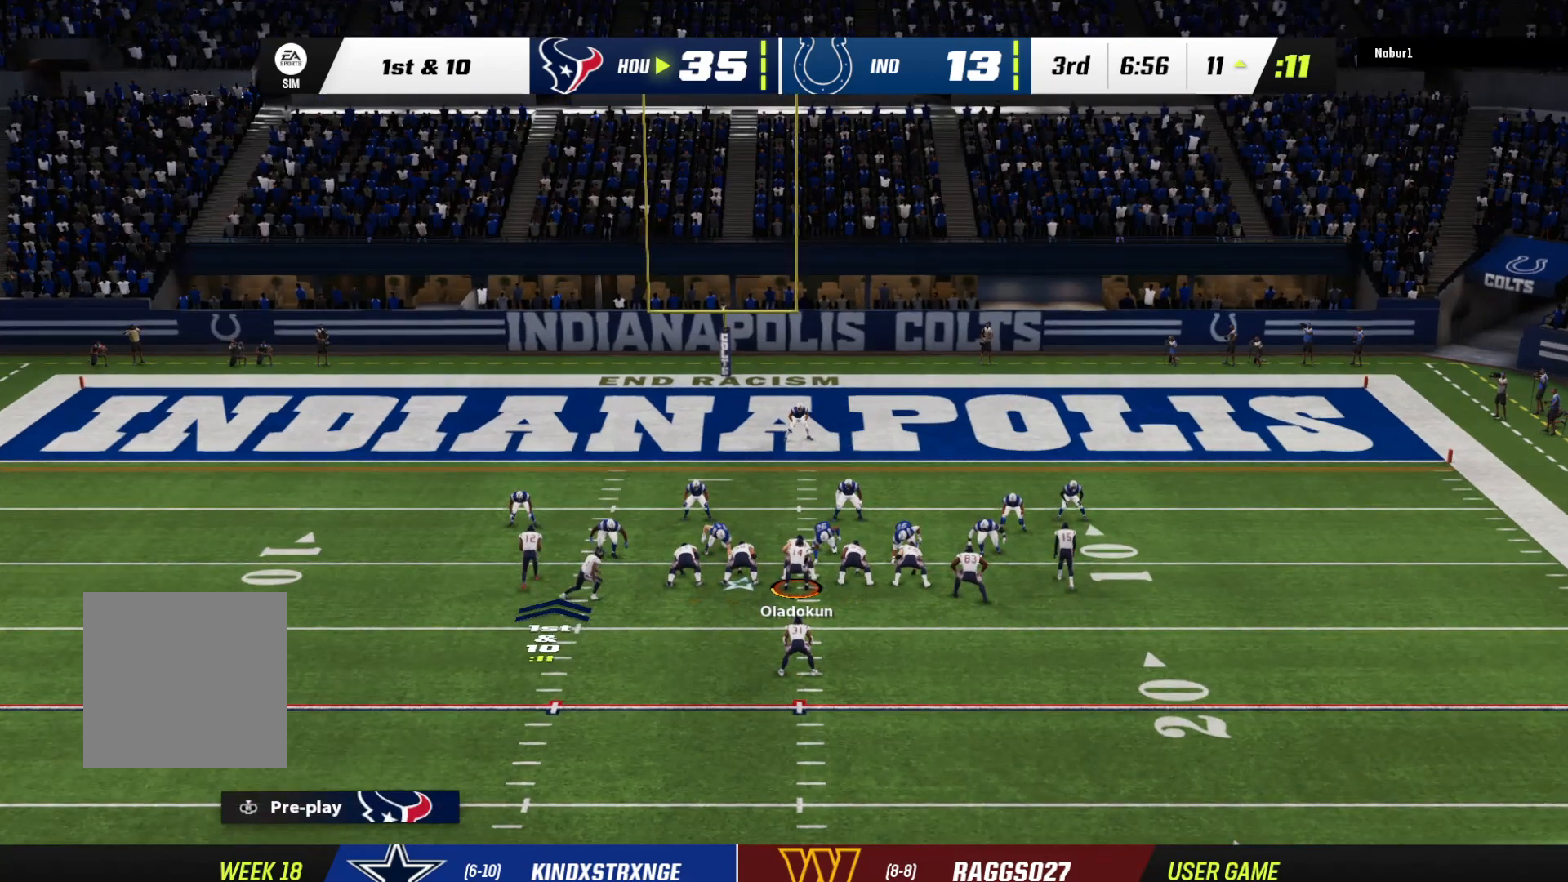
{"buttons": [], "left_stick": "right", "right_stick": "center", "events": []}
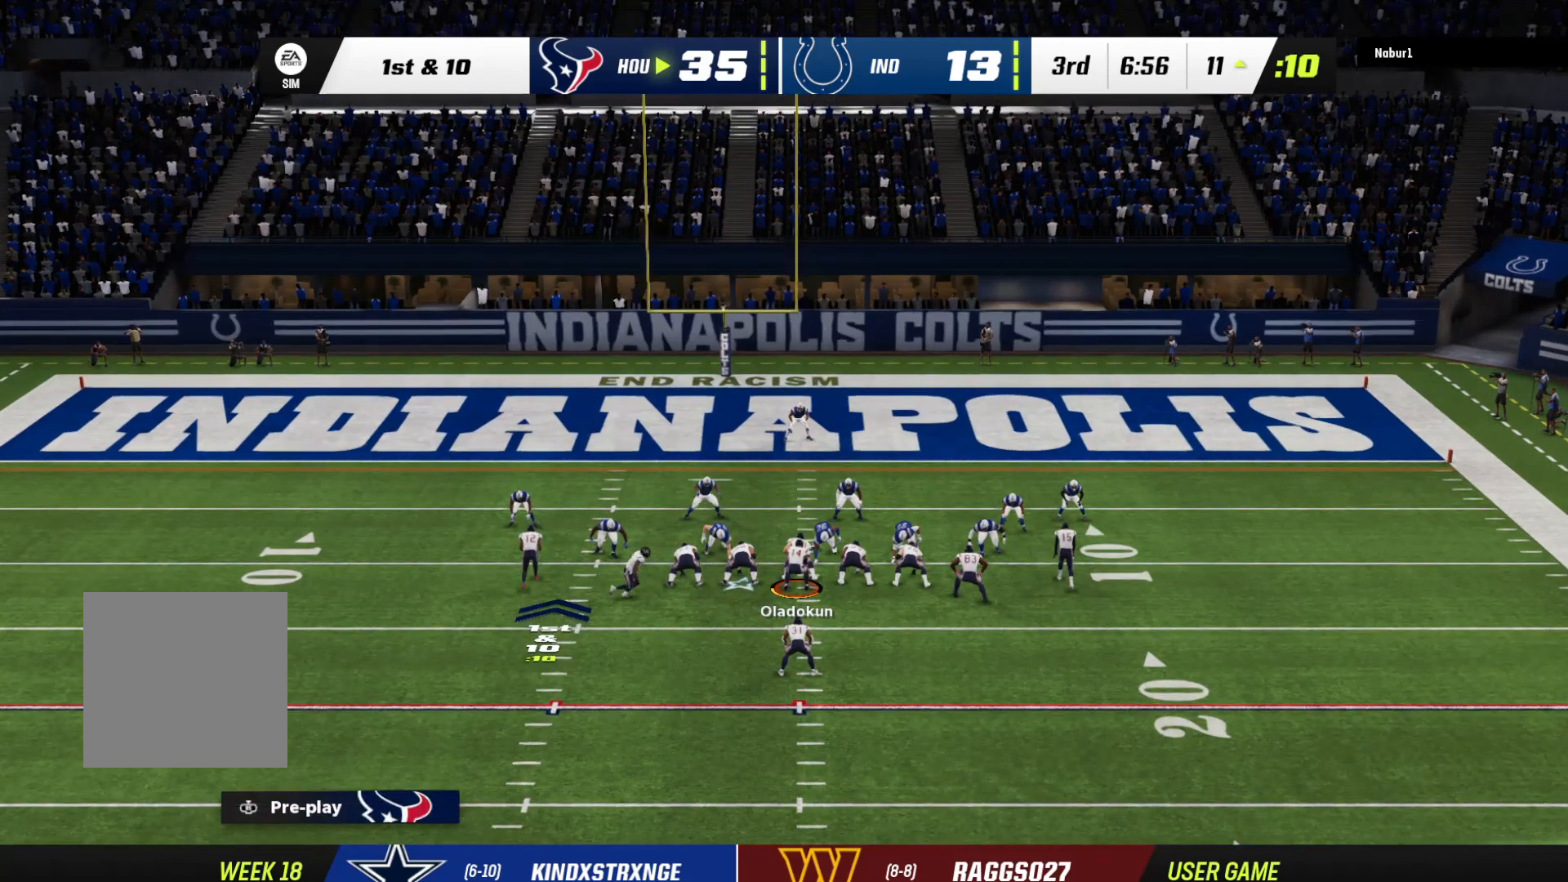
{"buttons": [], "left_stick": "right", "right_stick": "center", "events": []}
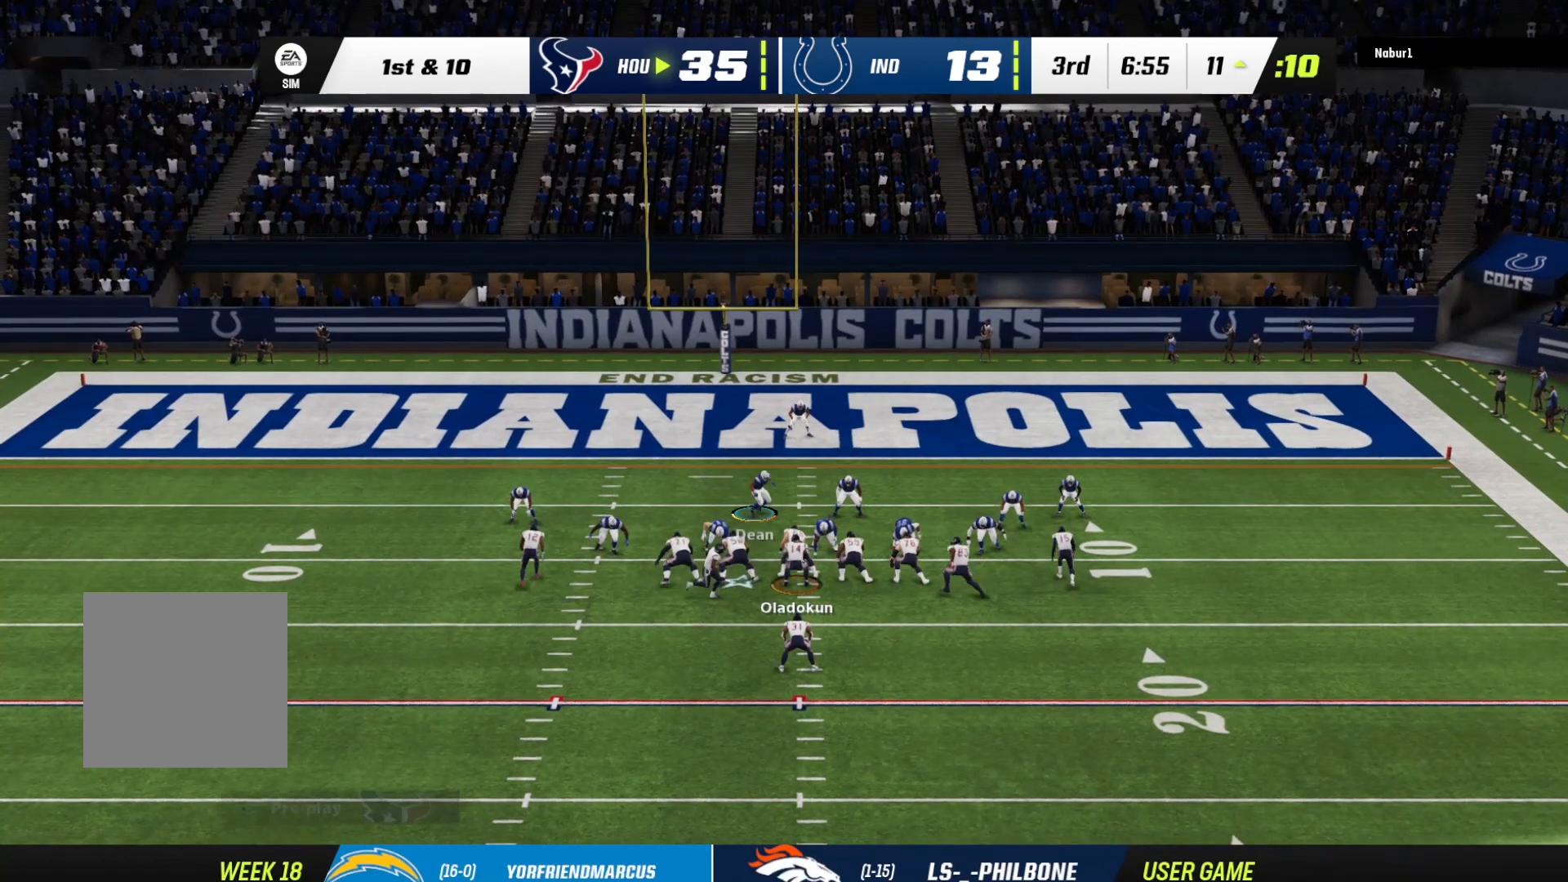
{"buttons": [], "left_stick": "right", "right_stick": "center", "events": []}
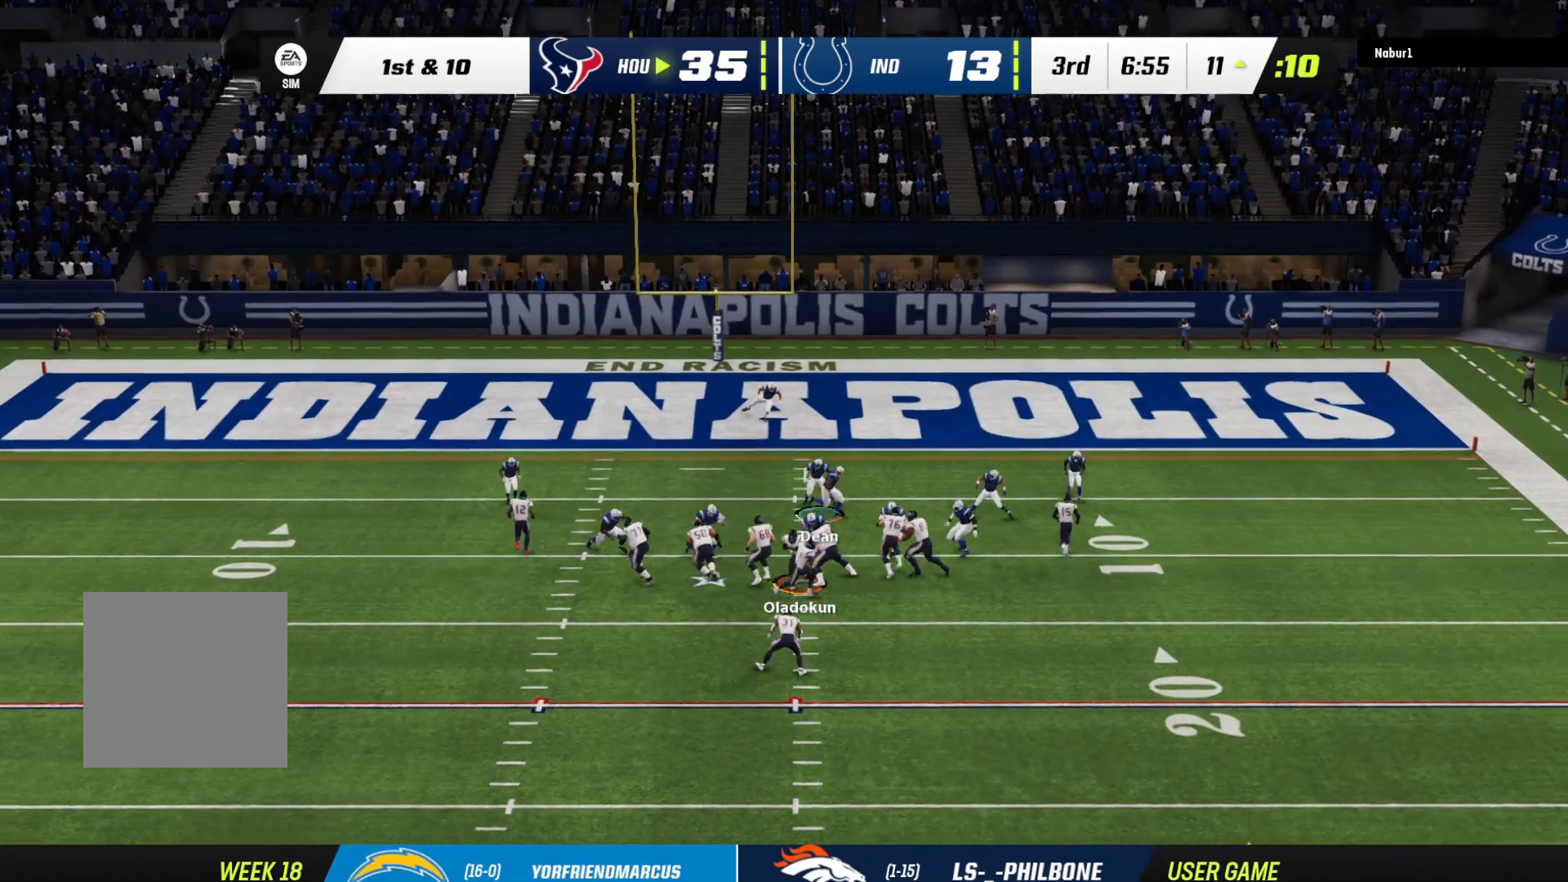
{"buttons": ["R2", "L3"], "left_stick": "up-right", "right_stick": "center", "events": [[67, "L3", "down"], [167, "R2", "down"], [433, "left_stick", "up-right"]]}
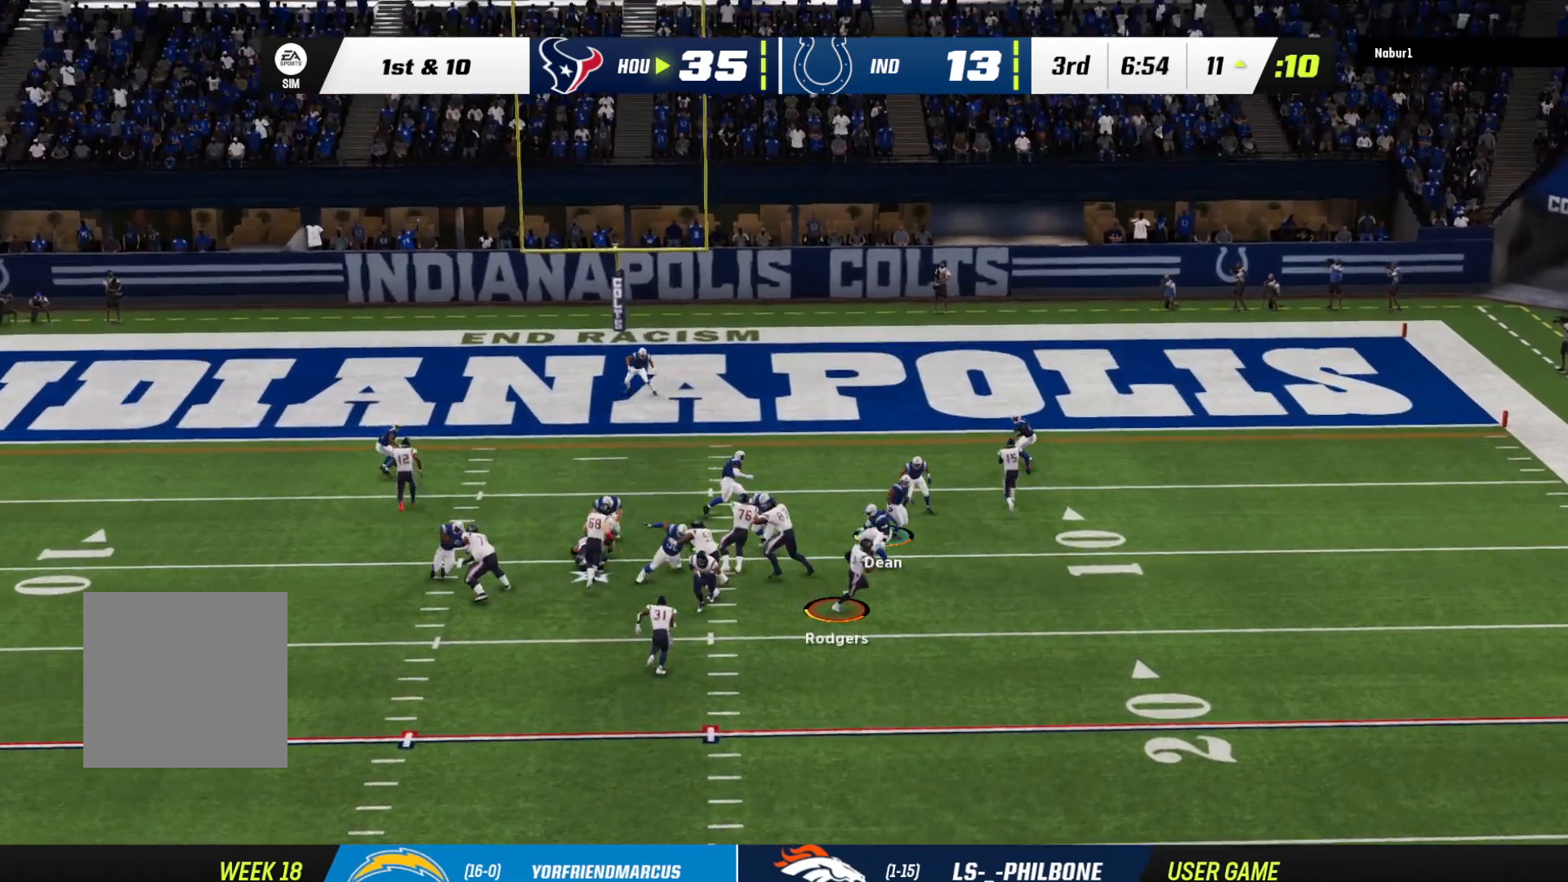
{"buttons": ["B", "R1", "R2", "L3"], "left_stick": "up-left", "right_stick": "center", "events": [[100, "B", "down"], [100, "left_stick", "up-left"], [300, "R1", "down"]]}
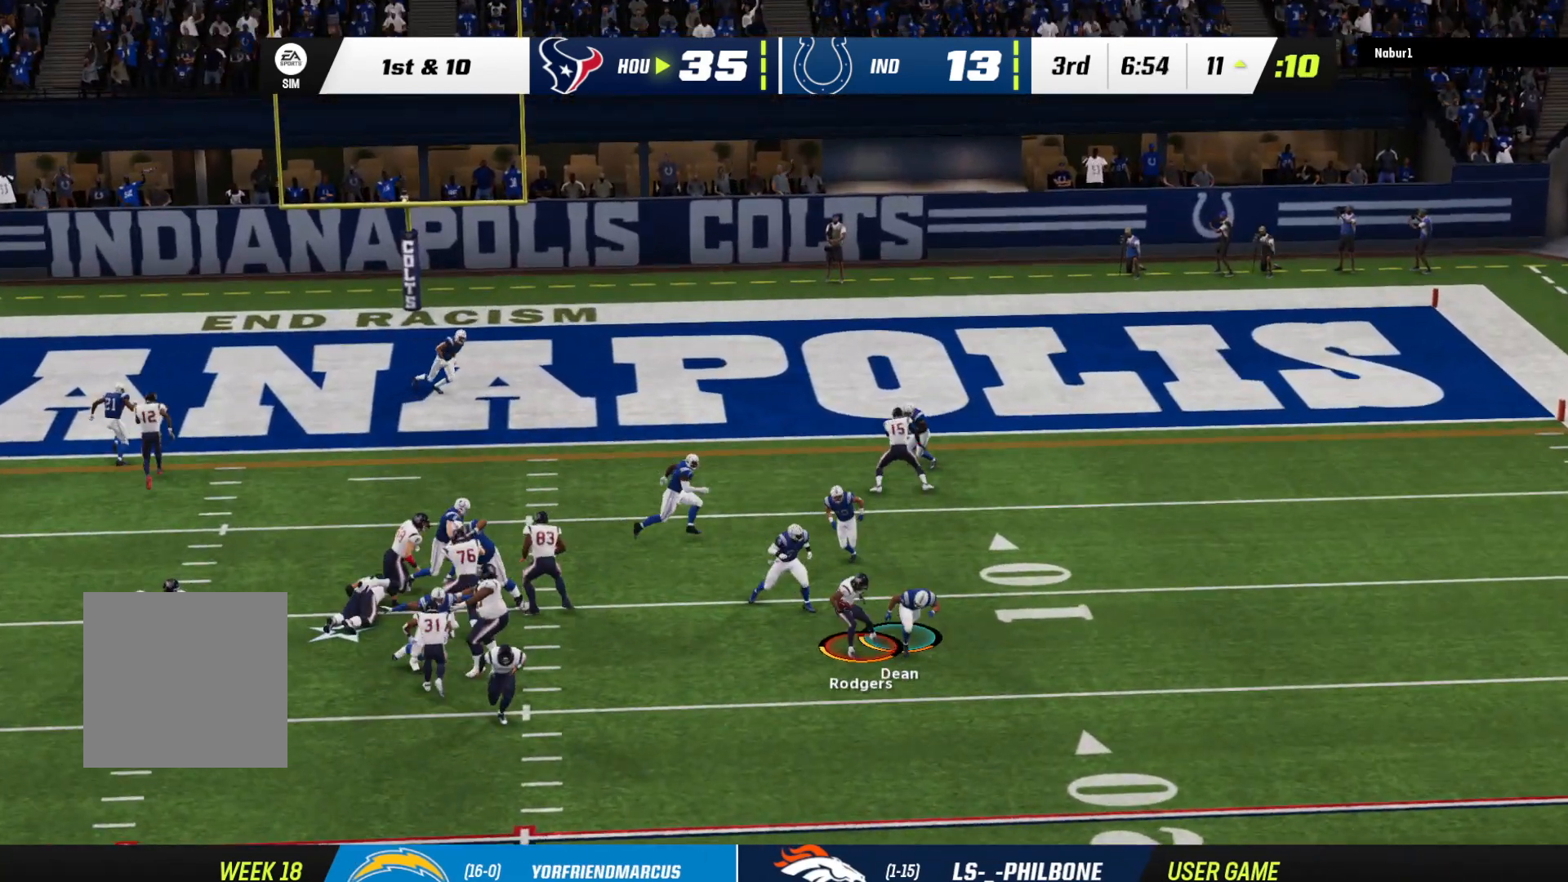
{"buttons": ["R2", "L3"], "left_stick": "up", "right_stick": "center", "events": [[133, "R1", "up"], [200, "B", "up"], [200, "left_stick", "up"], [233, "L3", "up"], [333, "L3", "down"]]}
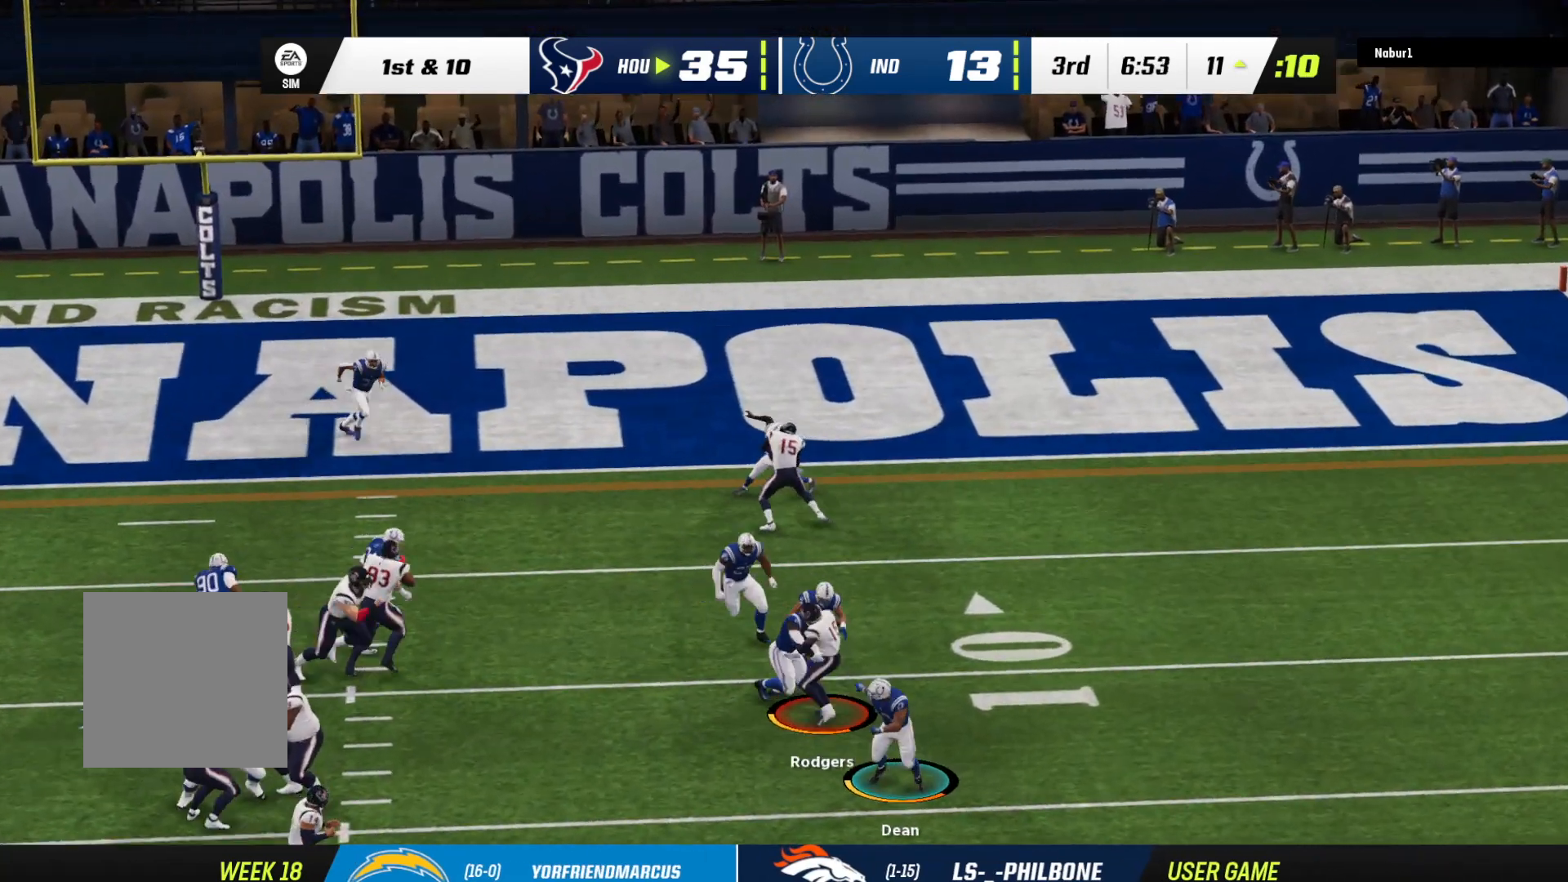
{"buttons": ["R2"], "left_stick": "up", "right_stick": "center", "events": [[67, "L3", "up"], [133, "L3", "down"], [200, "L3", "up"]]}